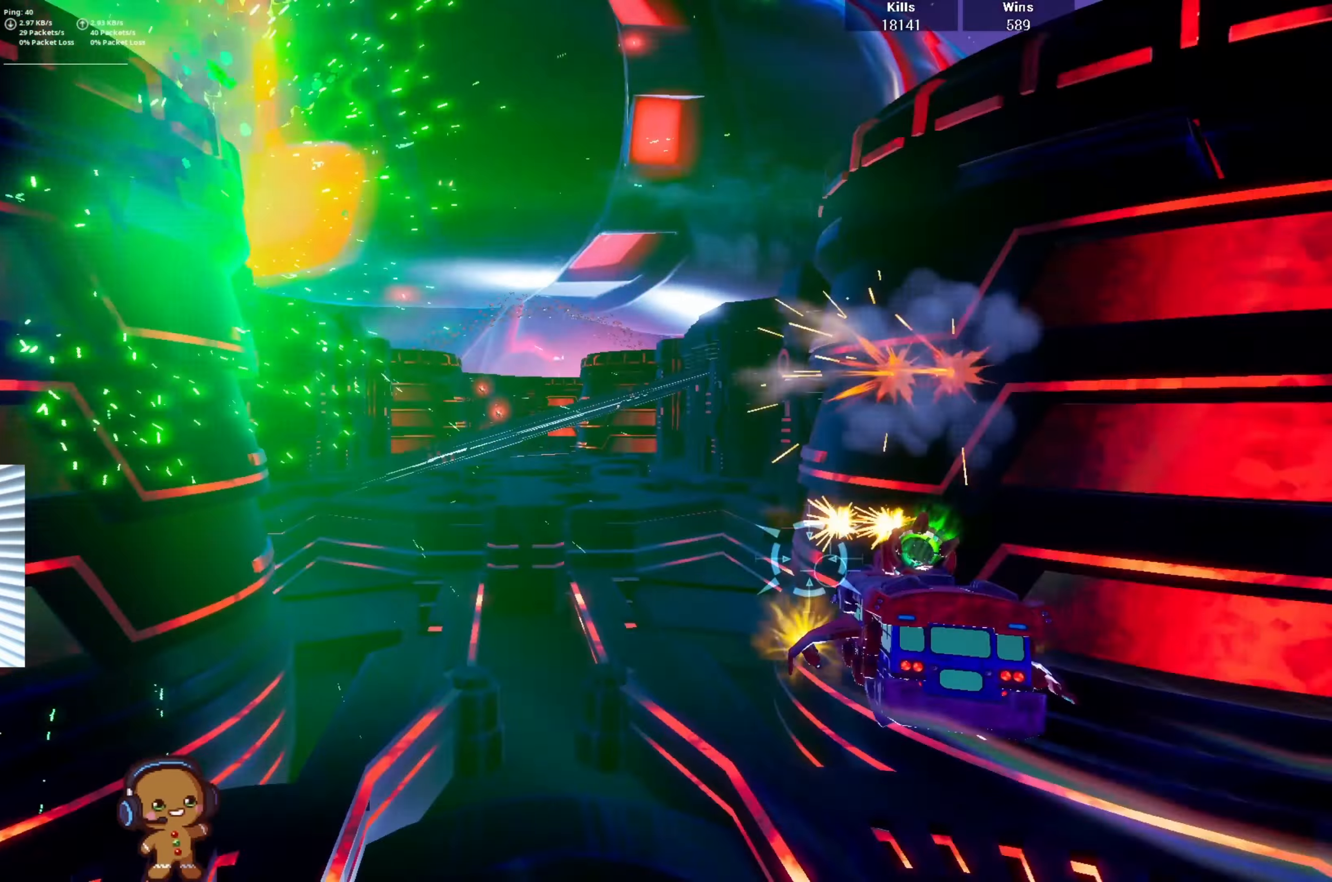
Gameplay with a controller (PlayStation layout); each line is a JSON object with the inputs held at the frame after it. "events" lists button and stick changes between this image and that frame as [ms after this image, input, new state], when the widget could be followed in between.
{"buttons": ["R2"], "left_stick": "up-right", "right_stick": "center", "events": [[167, "left_stick", "left"], [367, "left_stick", "up-right"]]}
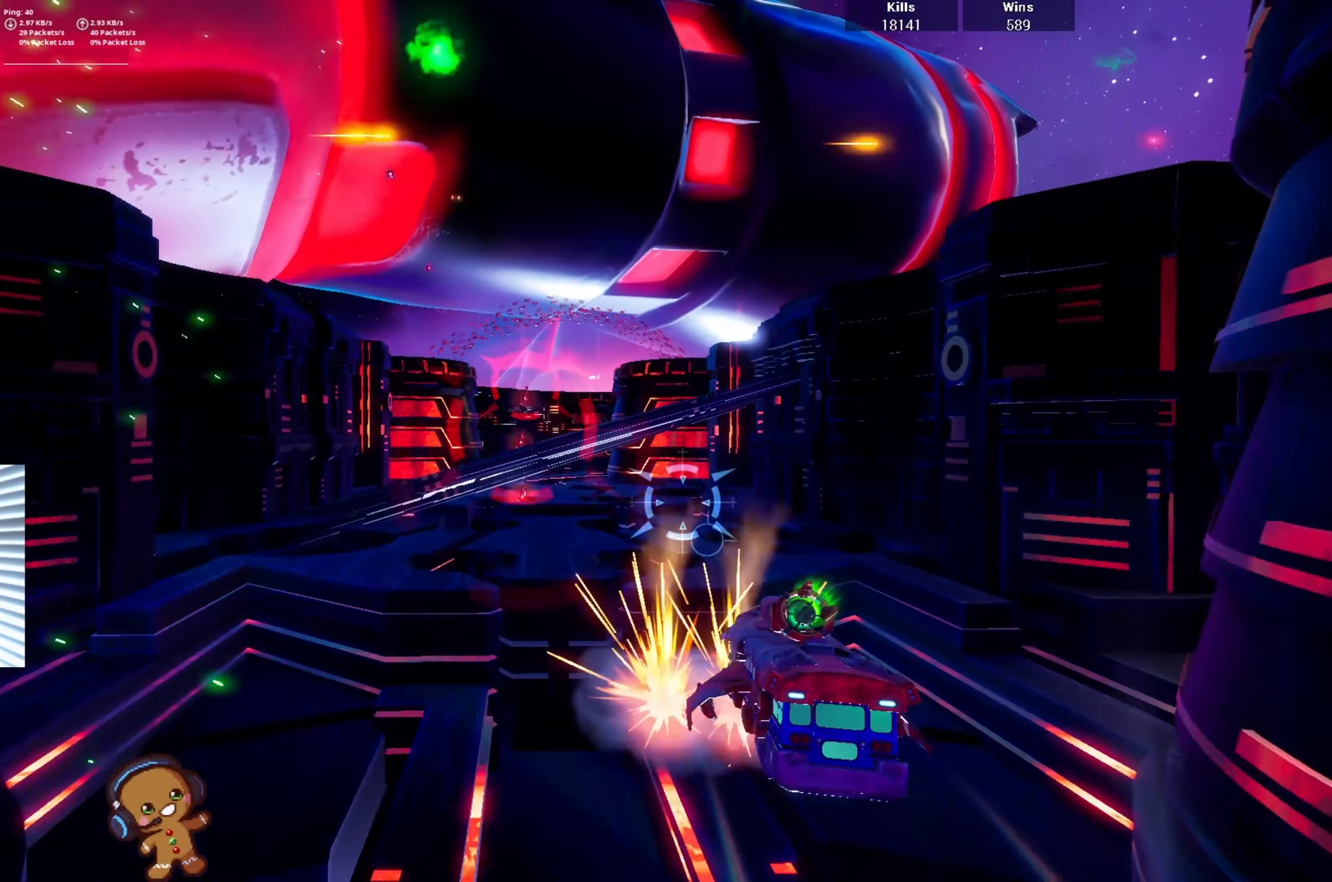
{"buttons": ["R2"], "left_stick": "up-left", "right_stick": "center", "events": [[200, "left_stick", "left"], [500, "left_stick", "up-left"]]}
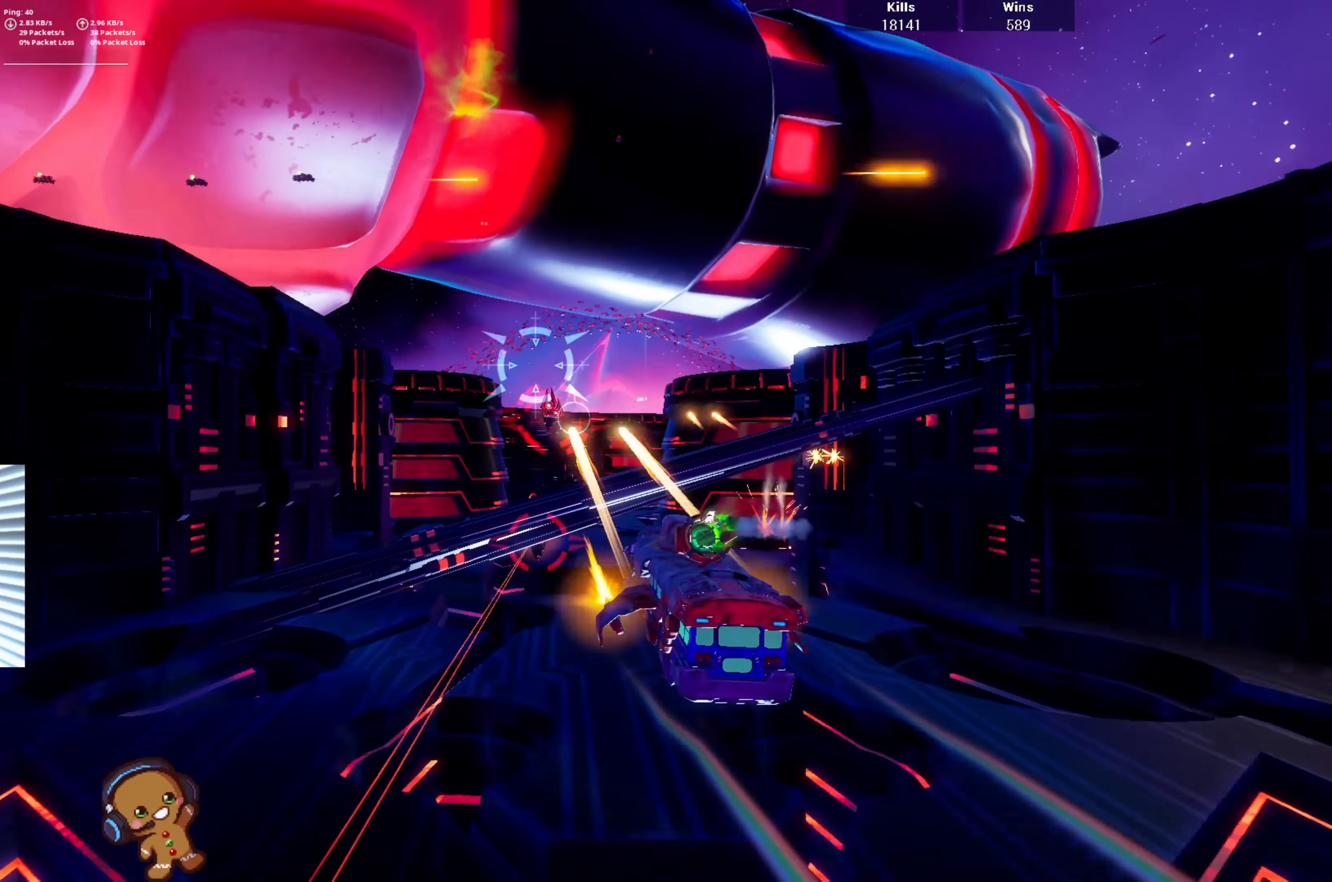
{"buttons": ["R2"], "left_stick": "up-right", "right_stick": "down-right", "events": [[133, "right_stick", "down-right"], [467, "left_stick", "up-right"]]}
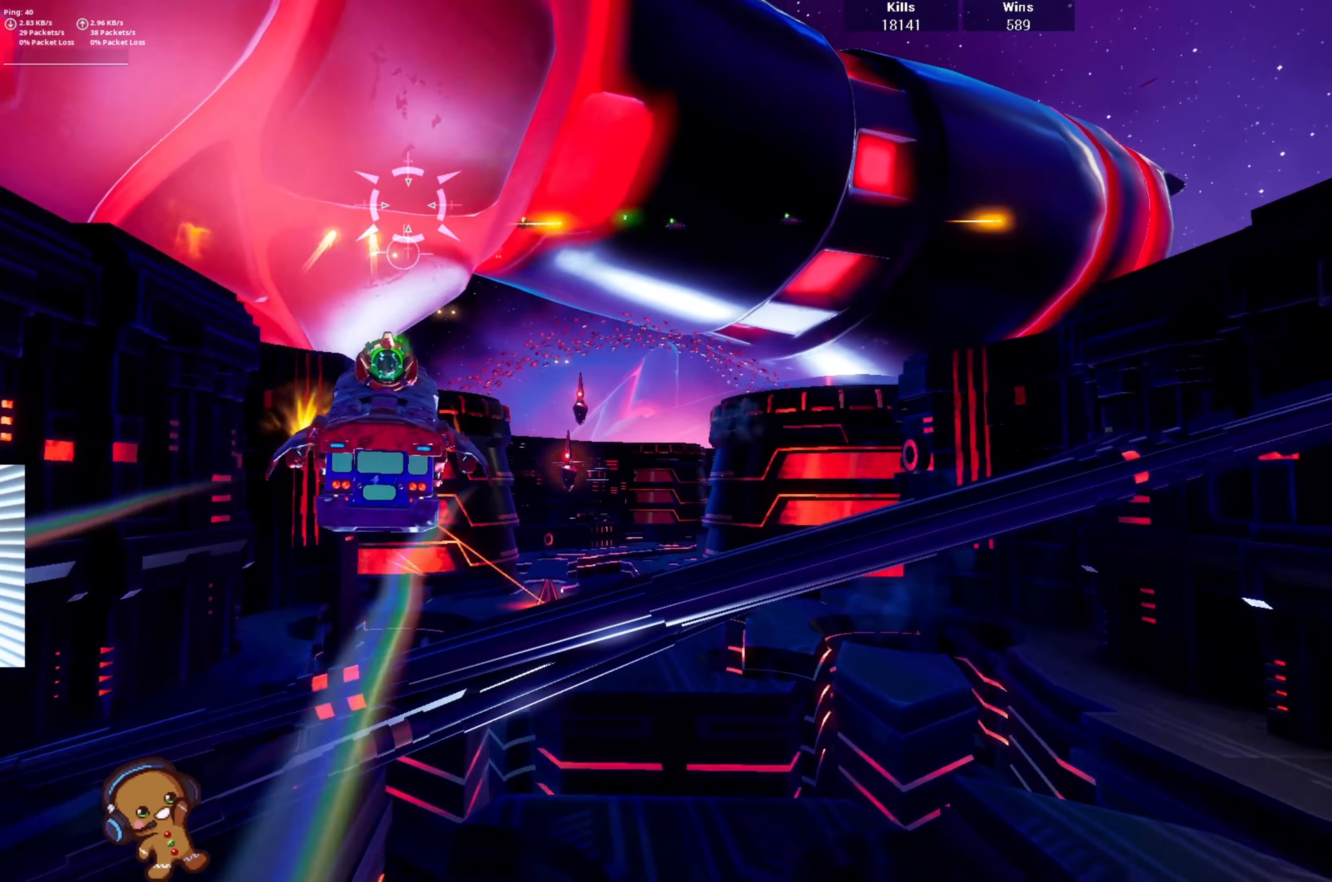
{"buttons": ["R2"], "left_stick": "up-right", "right_stick": "center", "events": [[67, "right_stick", "center"], [100, "left_stick", "down"], [400, "left_stick", "center"], [467, "left_stick", "up-right"]]}
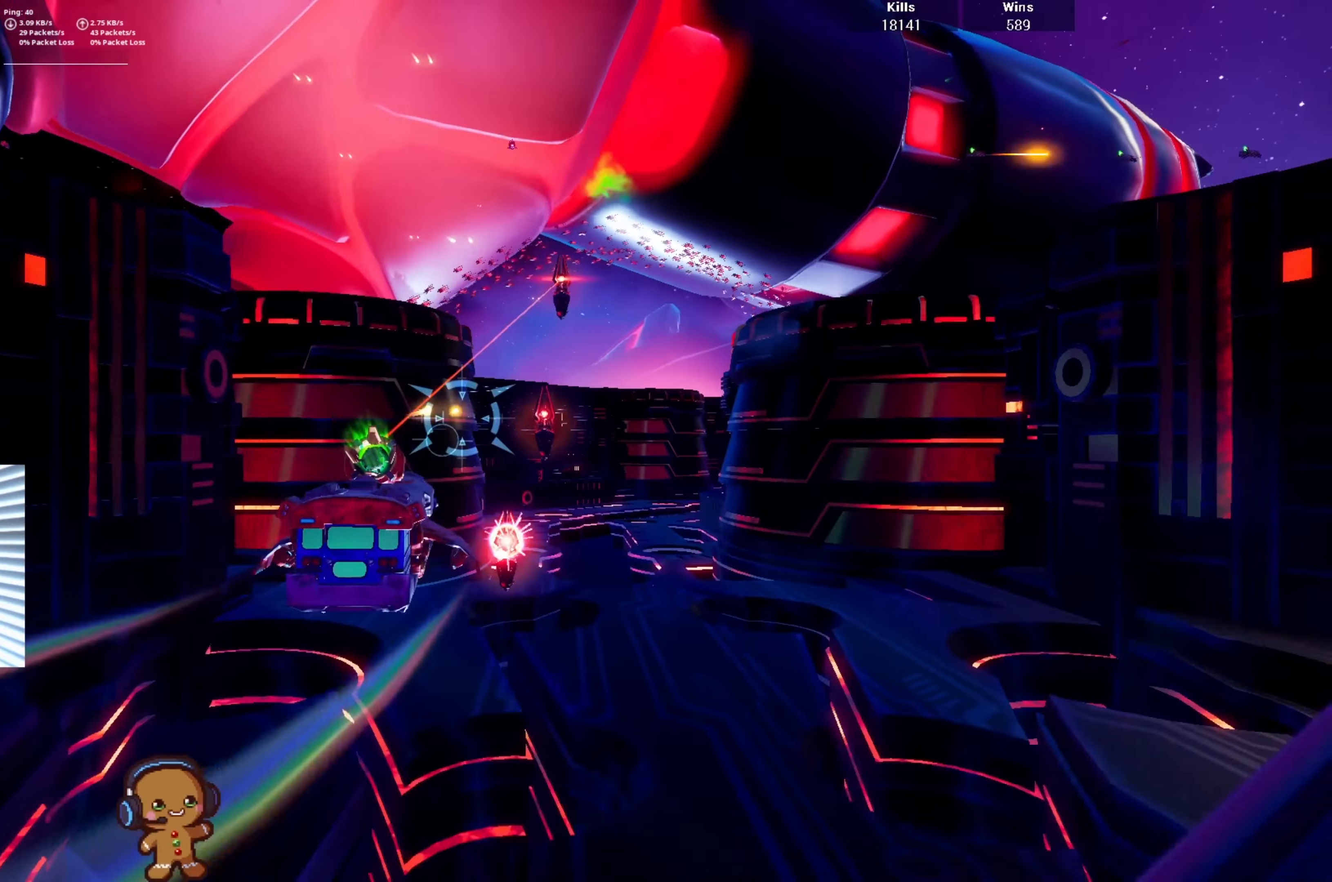
{"buttons": ["R2"], "left_stick": "down", "right_stick": "center", "events": [[233, "left_stick", "down-left"], [467, "left_stick", "down"]]}
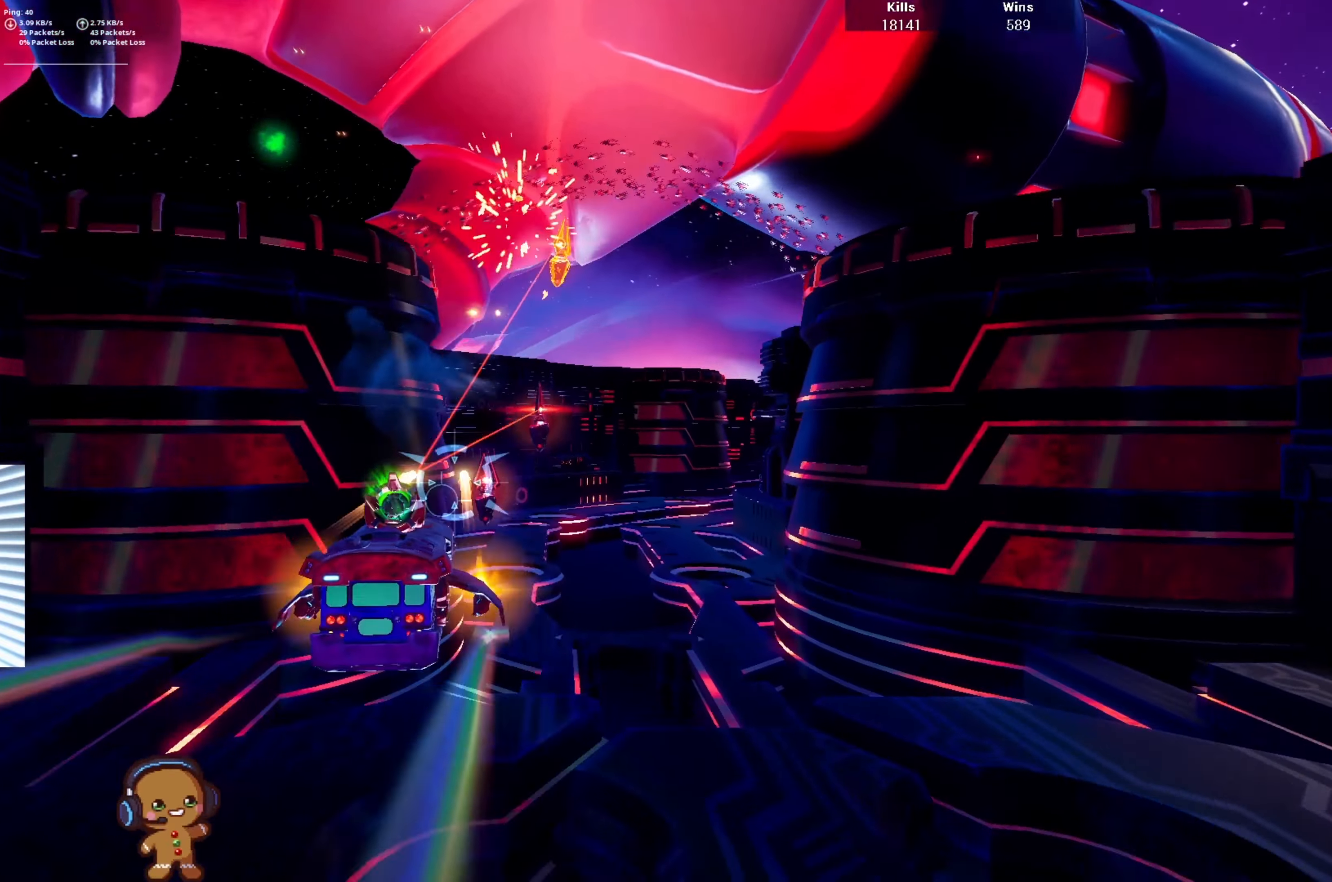
{"buttons": ["R2"], "left_stick": "down-left", "right_stick": "center", "events": [[33, "left_stick", "down-right"], [133, "left_stick", "up-right"], [333, "left_stick", "left"], [400, "left_stick", "down-left"]]}
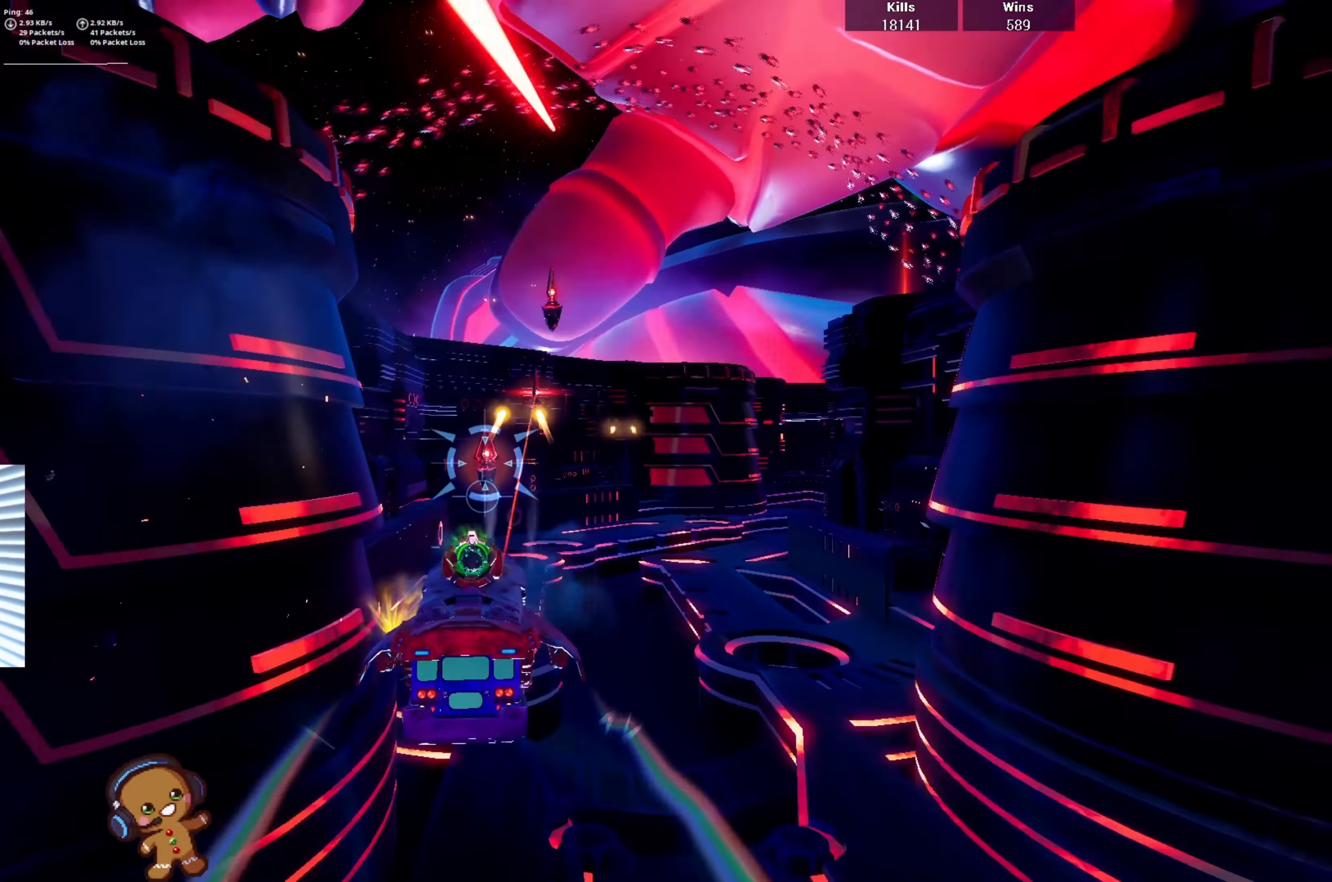
{"buttons": ["R2"], "left_stick": "up-left", "right_stick": "center", "events": [[67, "left_stick", "down-right"], [167, "left_stick", "up-right"], [267, "left_stick", "up"], [367, "left_stick", "up-left"]]}
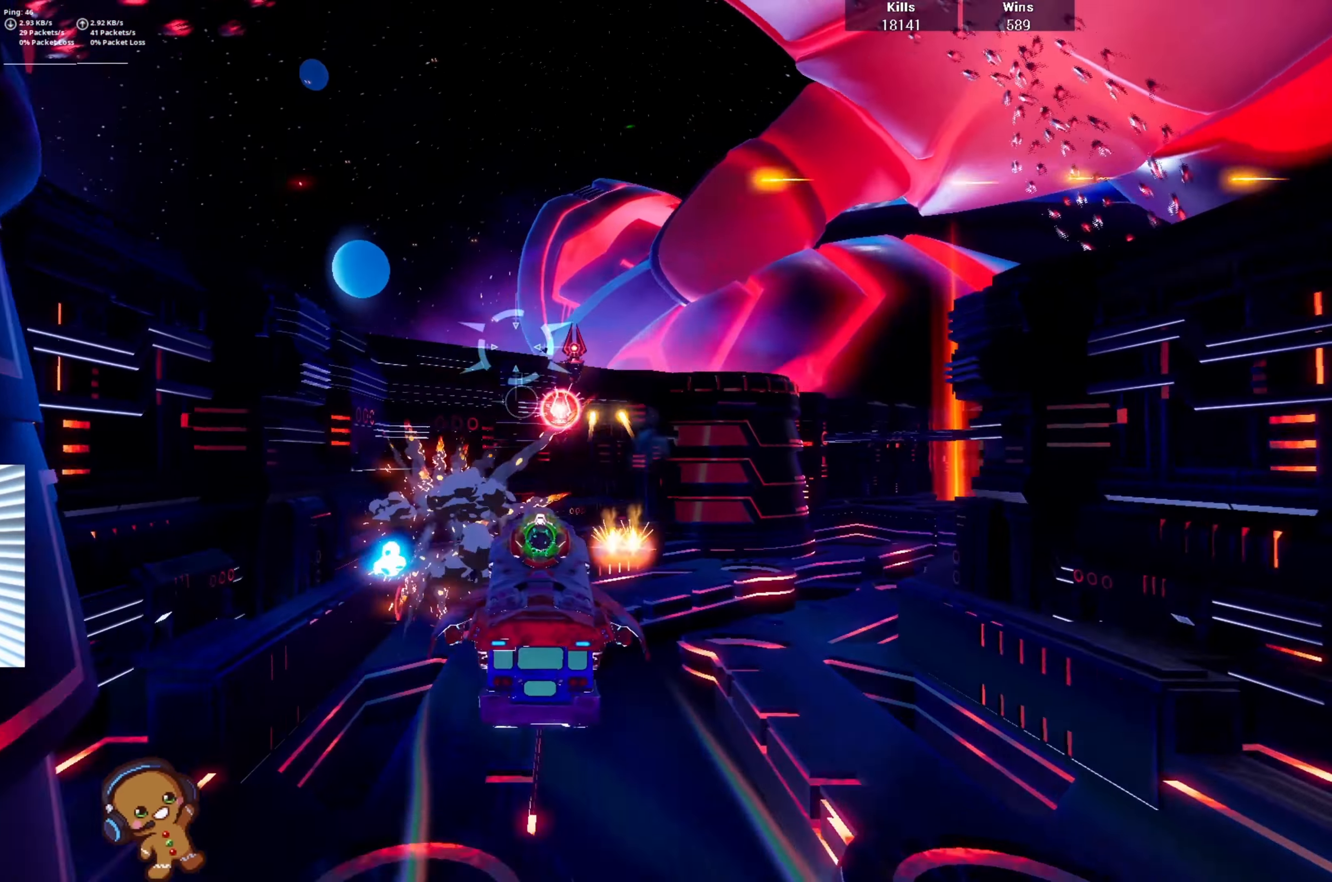
{"buttons": ["R2"], "left_stick": "up-right", "right_stick": "center", "events": [[67, "left_stick", "down-left"], [367, "left_stick", "up-right"]]}
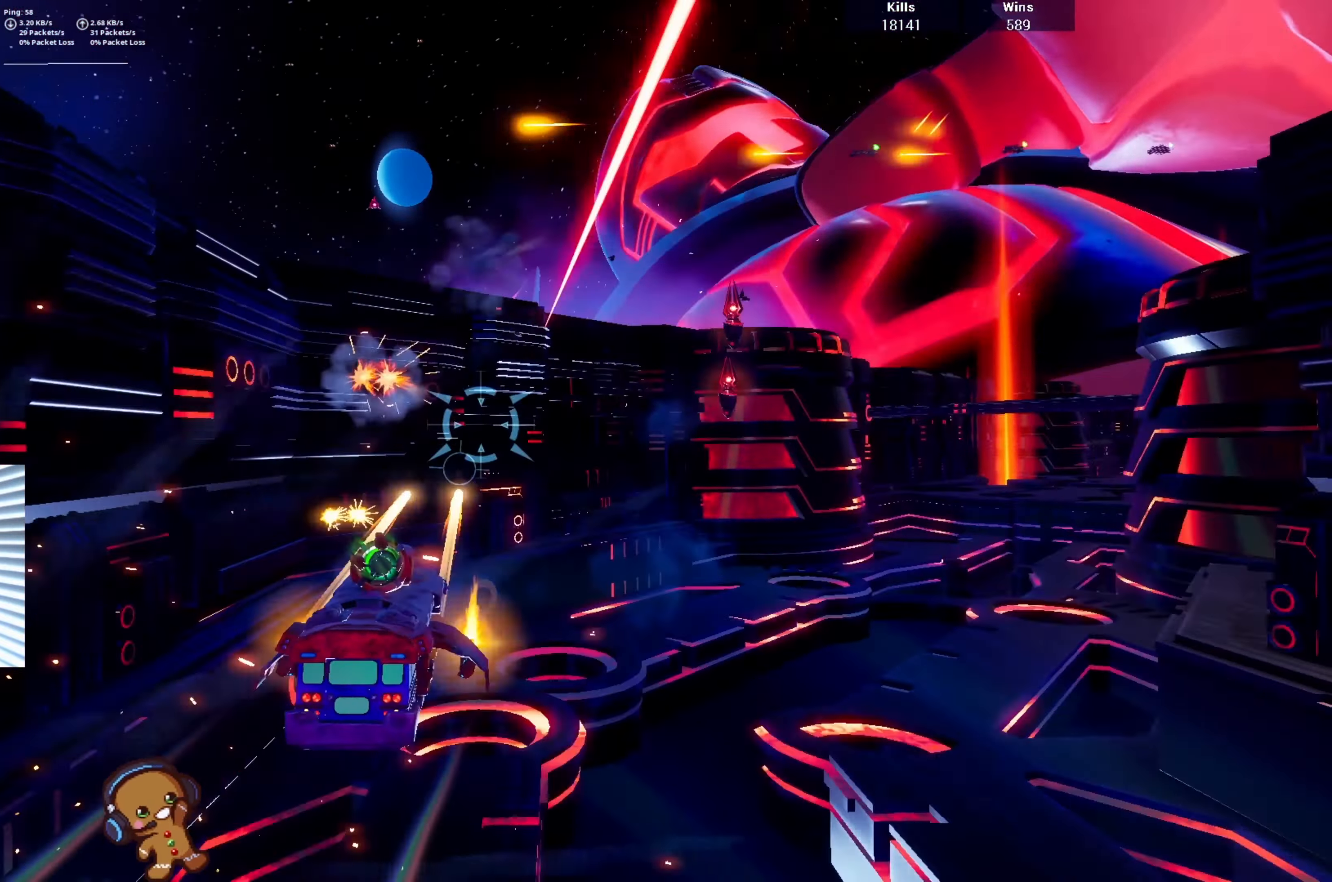
{"buttons": ["R2"], "left_stick": "right", "right_stick": "right", "events": [[33, "right_stick", "right"], [366, "left_stick", "right"]]}
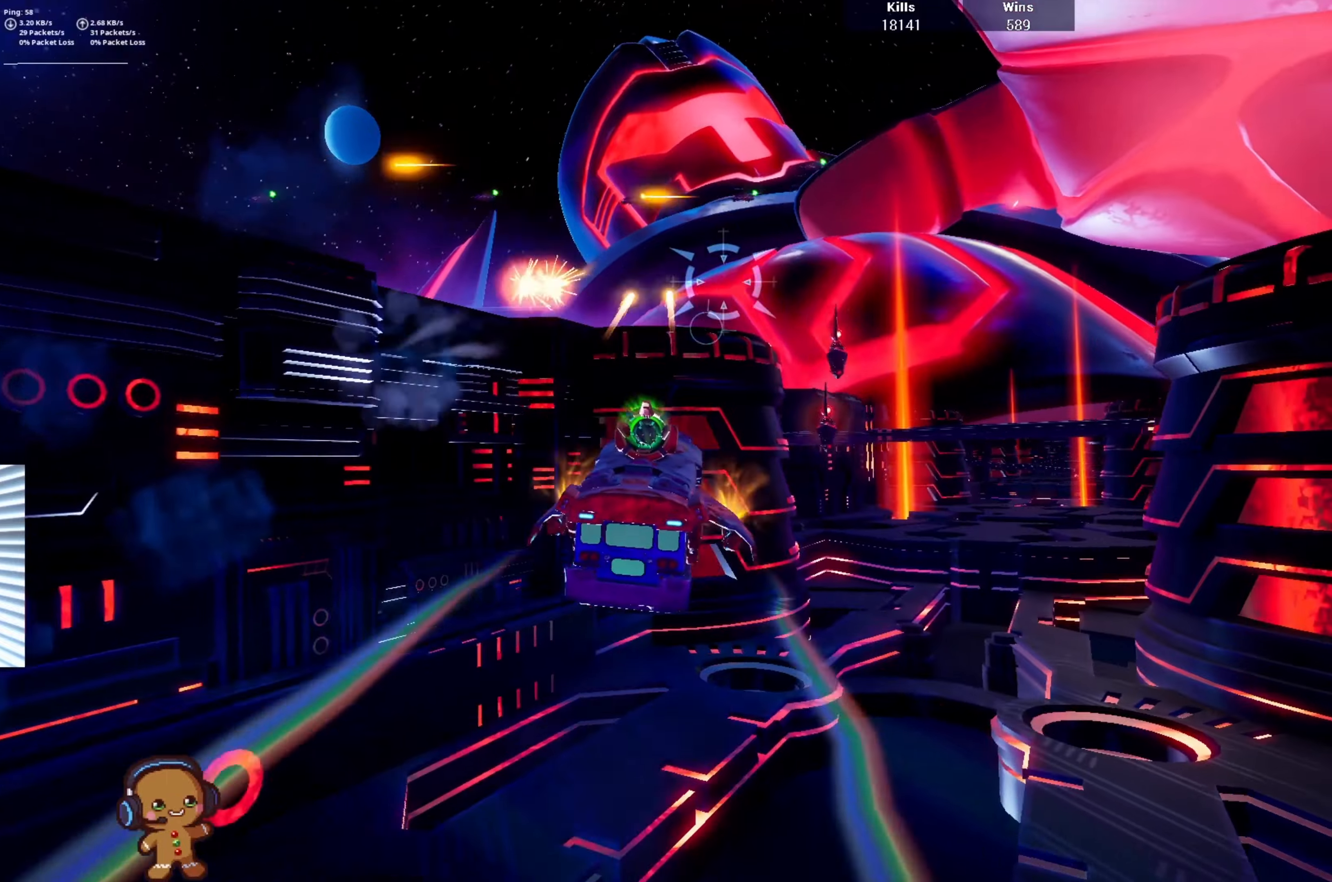
{"buttons": ["R2"], "left_stick": "left", "right_stick": "center", "events": [[166, "left_stick", "down-right"], [366, "left_stick", "down-left"], [366, "right_stick", "center"], [500, "left_stick", "left"]]}
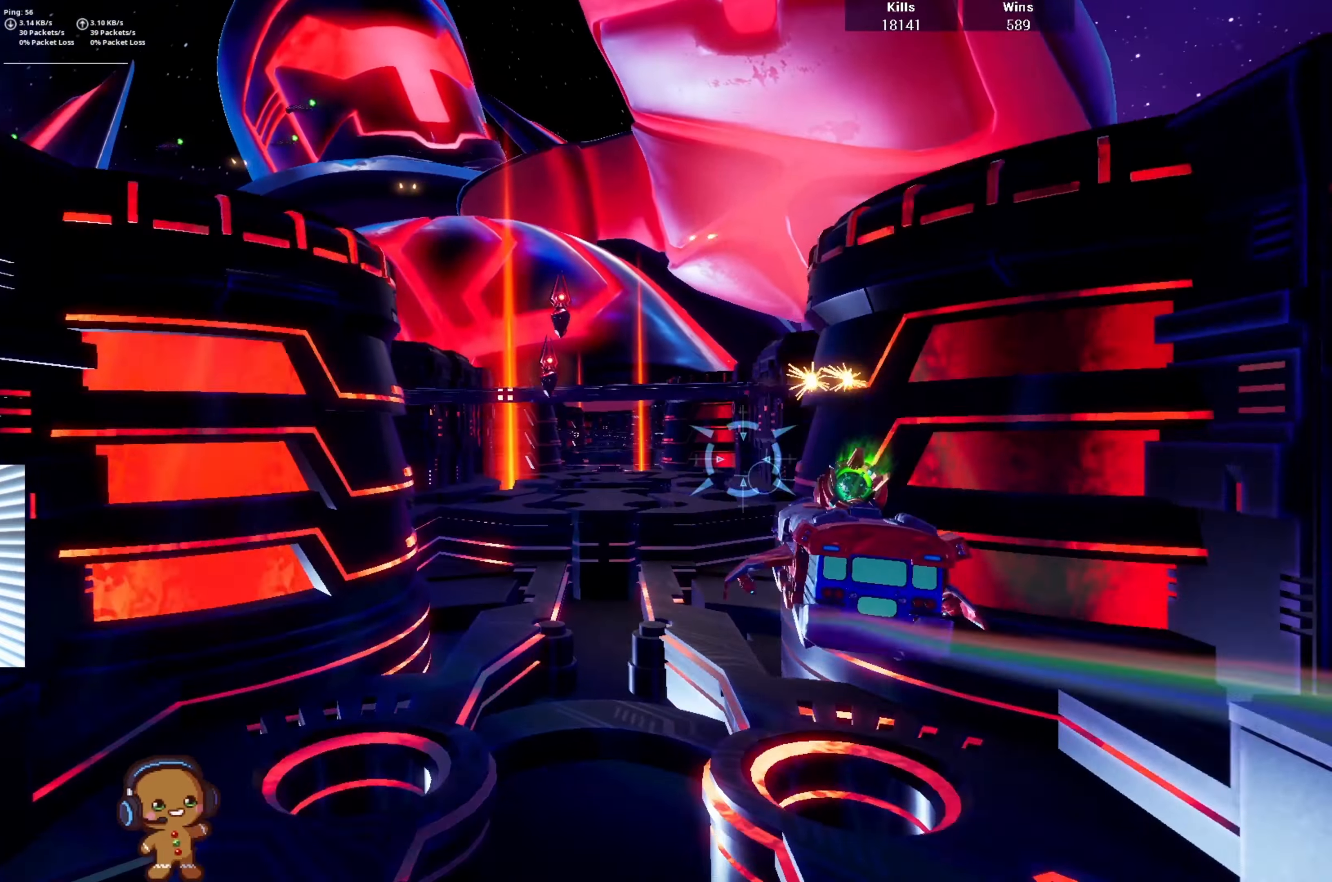
{"buttons": ["R2"], "left_stick": "up", "right_stick": "center", "events": [[166, "right_stick", "up"], [300, "left_stick", "up"], [333, "right_stick", "center"]]}
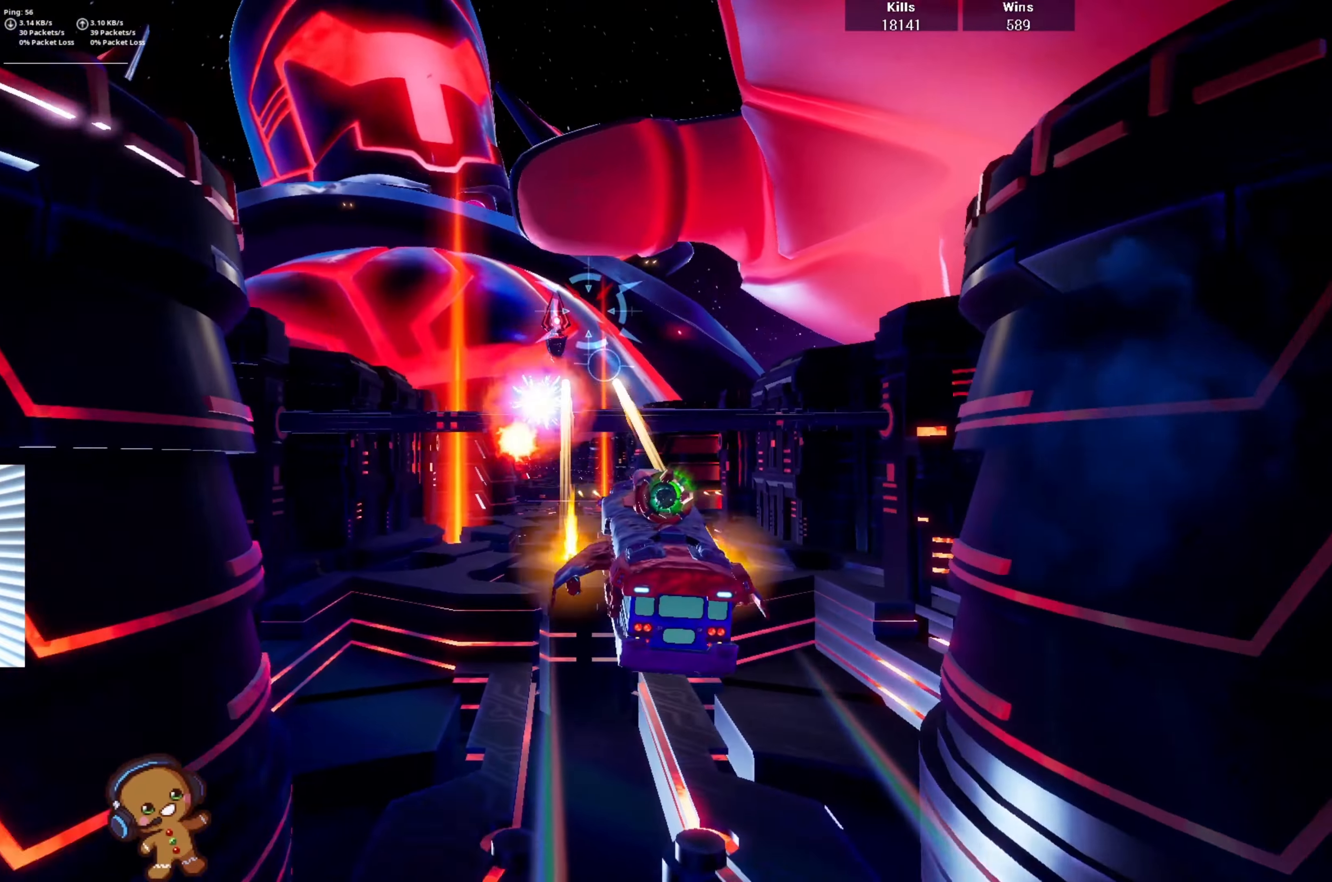
{"buttons": ["R2"], "left_stick": "down", "right_stick": "down", "events": [[66, "left_stick", "center"], [133, "left_stick", "down-left"], [366, "left_stick", "down"], [366, "right_stick", "down"]]}
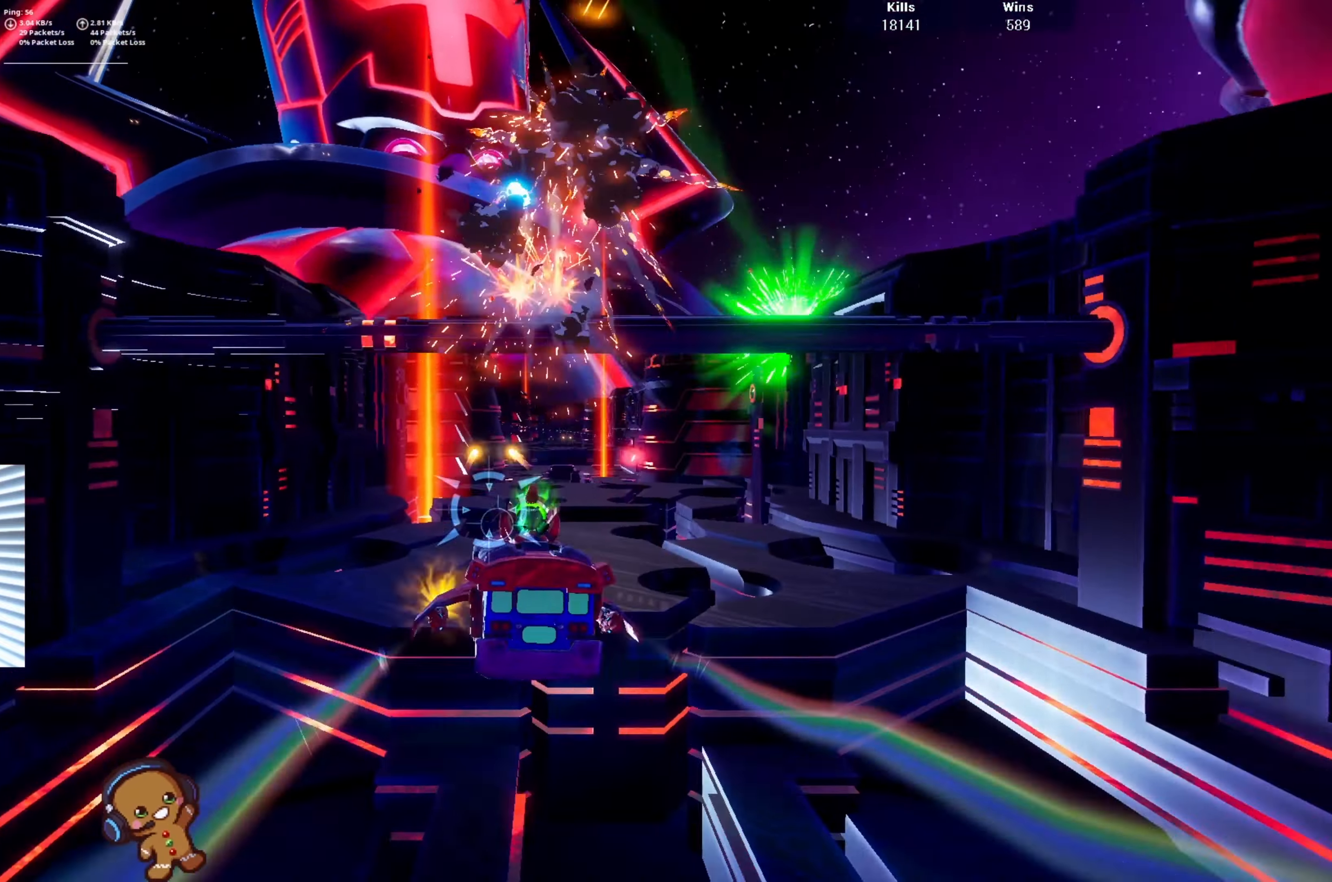
{"buttons": ["R2"], "left_stick": "up", "right_stick": "center", "events": [[66, "right_stick", "center"], [166, "left_stick", "center"], [366, "left_stick", "up"]]}
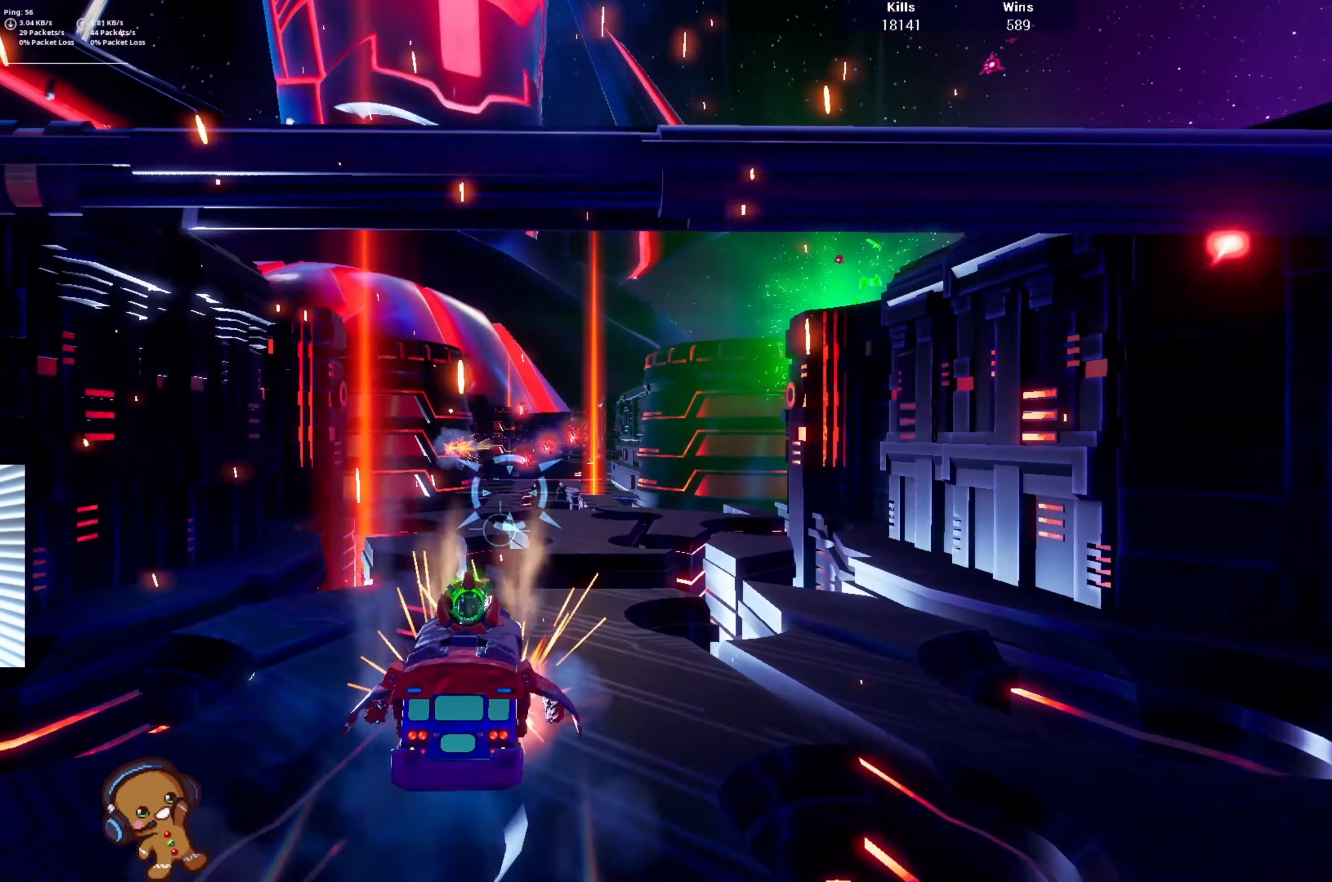
{"buttons": ["R2"], "left_stick": "center", "right_stick": "down-right", "events": [[300, "right_stick", "down-right"], [500, "left_stick", "center"]]}
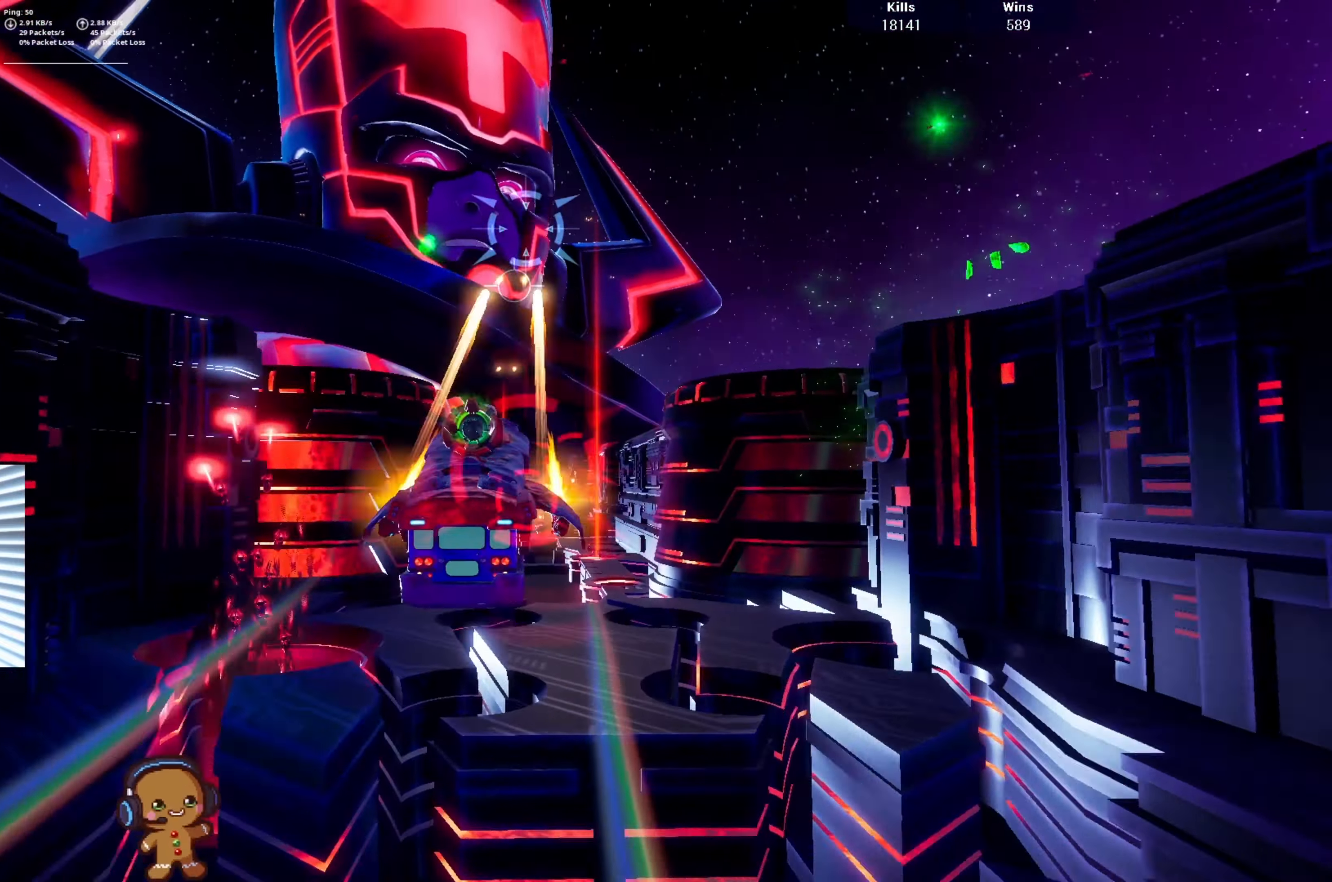
{"buttons": ["R2"], "left_stick": "up", "right_stick": "center", "events": [[33, "left_stick", "down"], [300, "right_stick", "center"], [500, "left_stick", "up"]]}
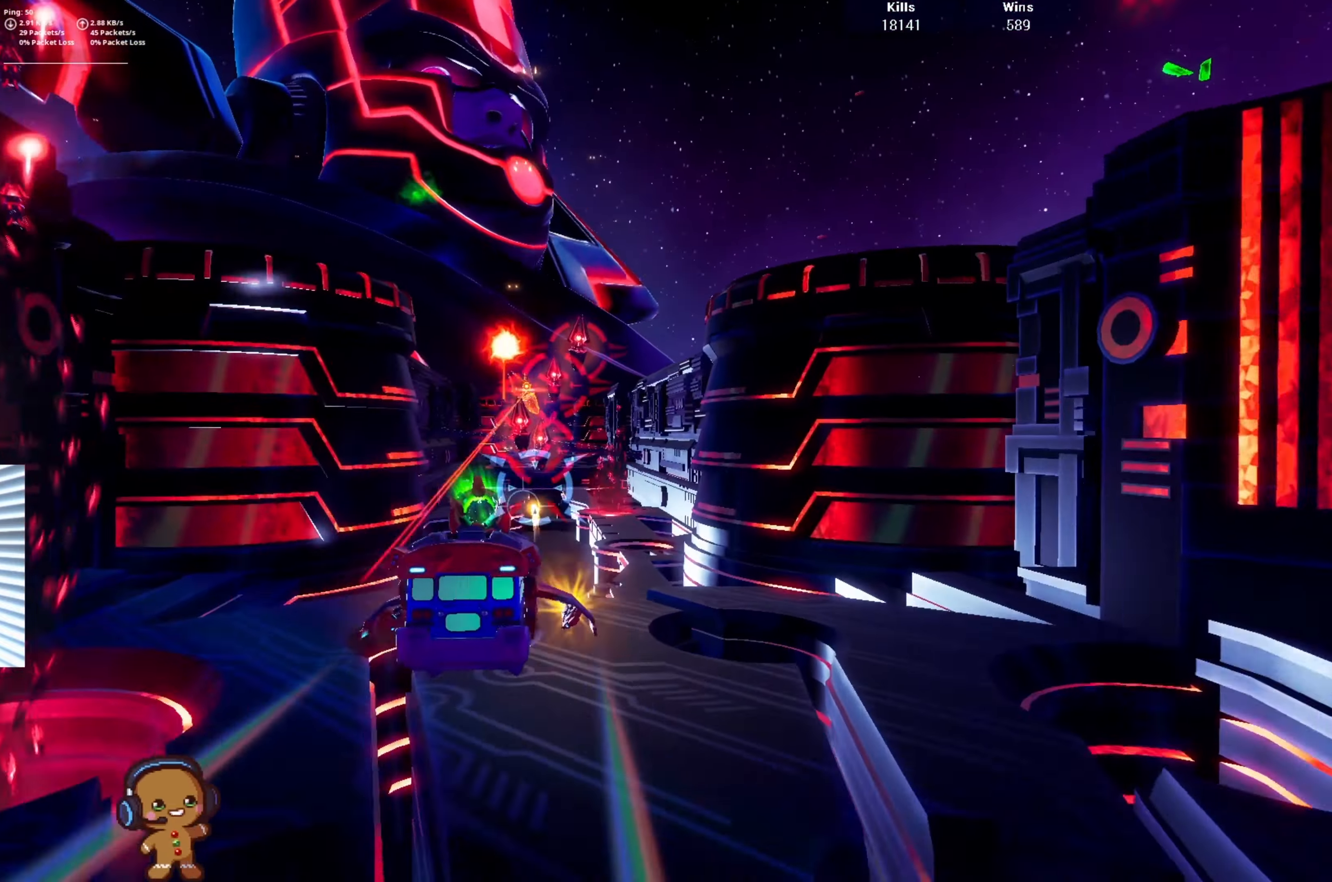
{"buttons": ["R2"], "left_stick": "down", "right_stick": "center", "events": [[366, "left_stick", "down-left"], [466, "left_stick", "down"]]}
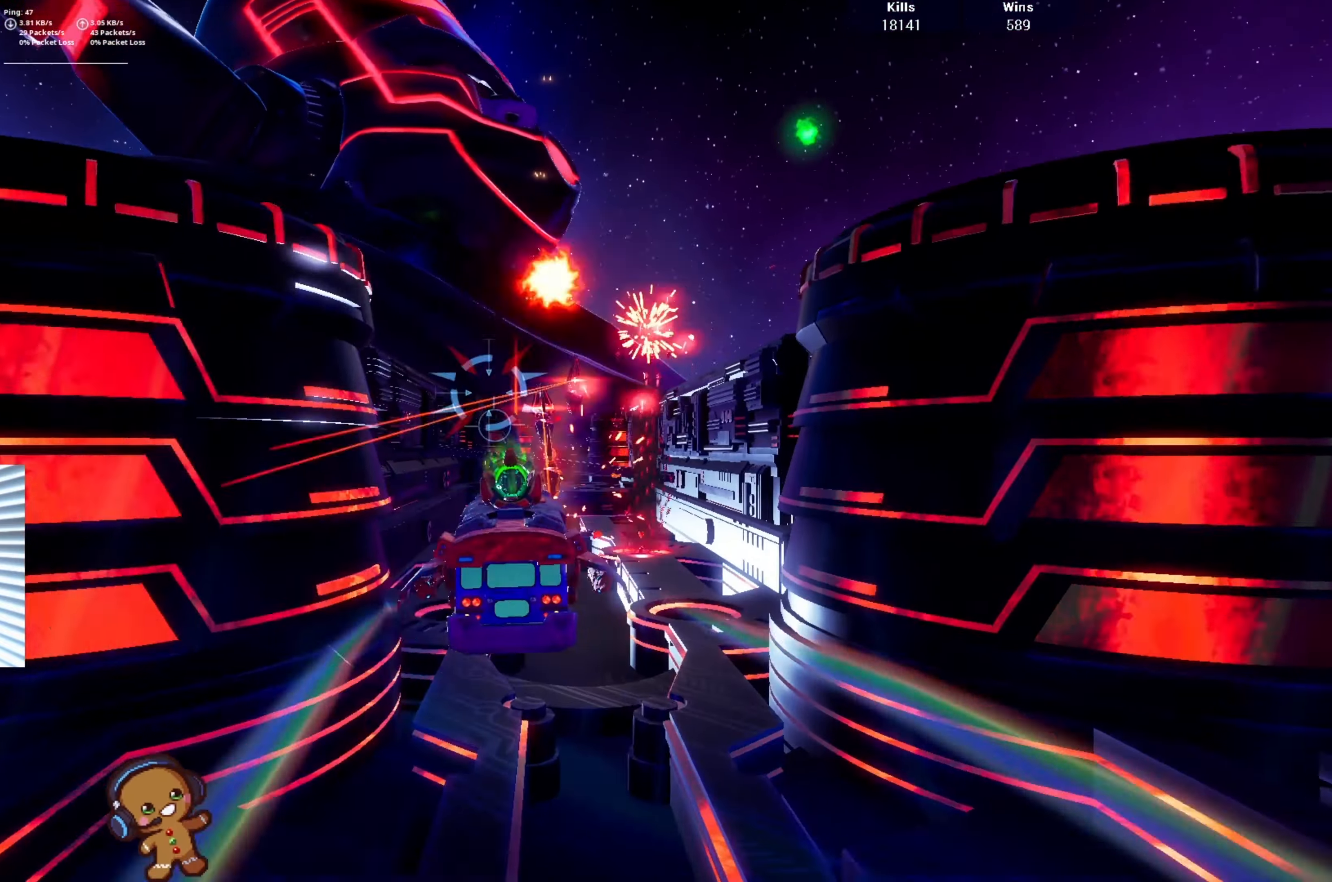
{"buttons": ["R2"], "left_stick": "down-left", "right_stick": "center", "events": [[66, "left_stick", "down-right"], [200, "left_stick", "up-right"], [300, "left_stick", "up"], [433, "left_stick", "down-left"]]}
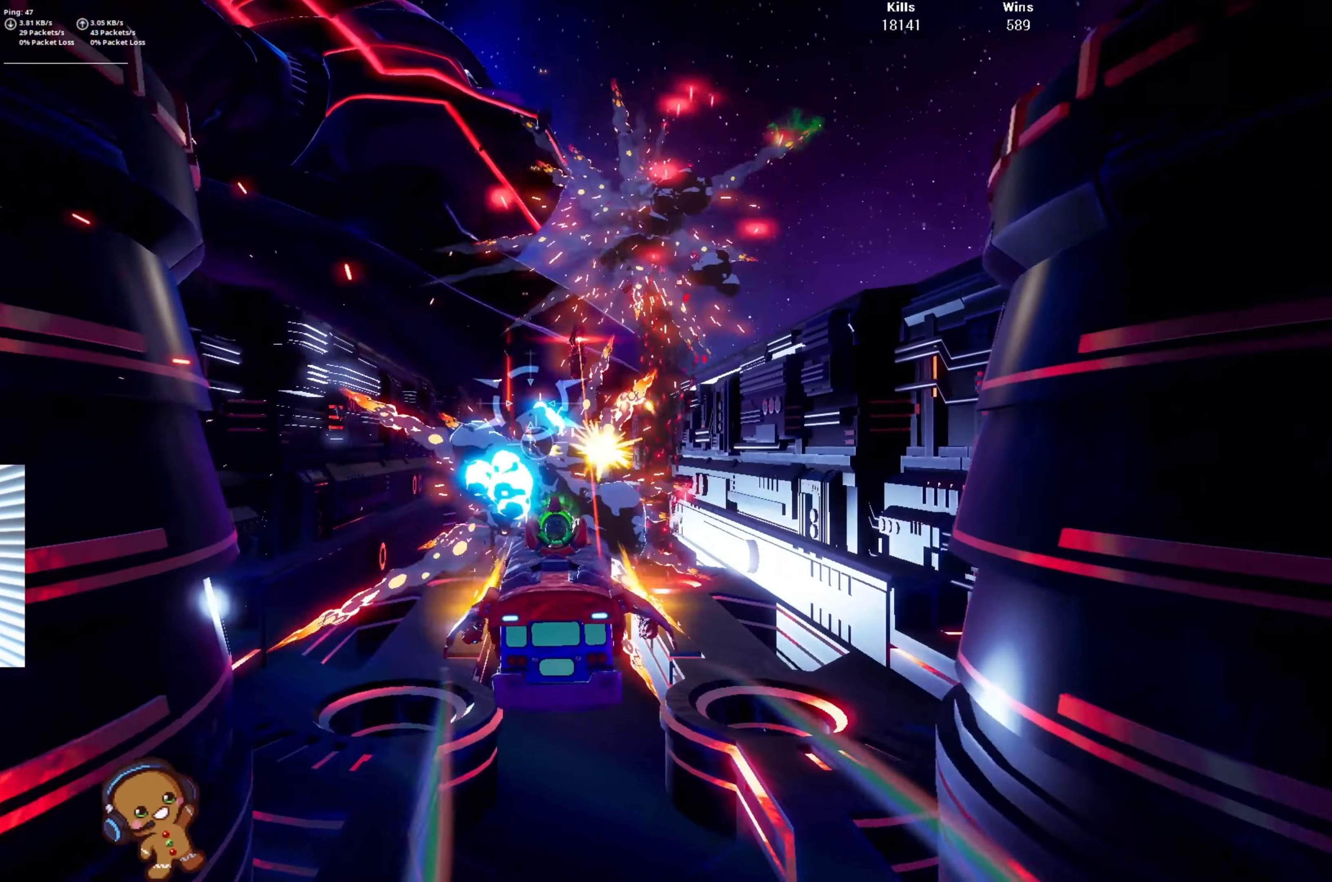
{"buttons": ["R2"], "left_stick": "up-right", "right_stick": "center", "events": [[233, "left_stick", "down-right"], [300, "left_stick", "right"], [400, "left_stick", "up-right"]]}
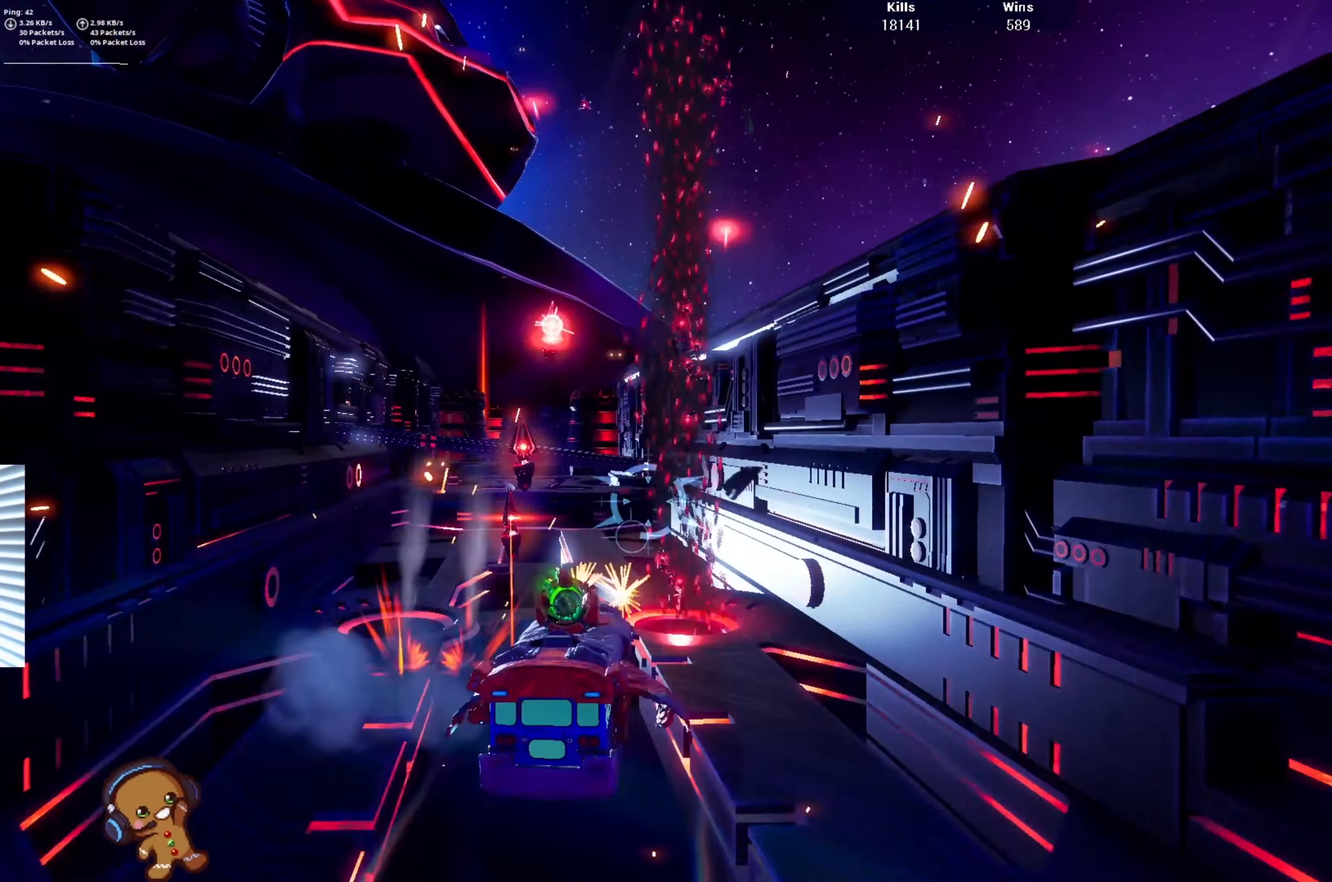
{"buttons": ["R2"], "left_stick": "down-left", "right_stick": "center", "events": [[100, "left_stick", "up-left"], [200, "left_stick", "down-left"]]}
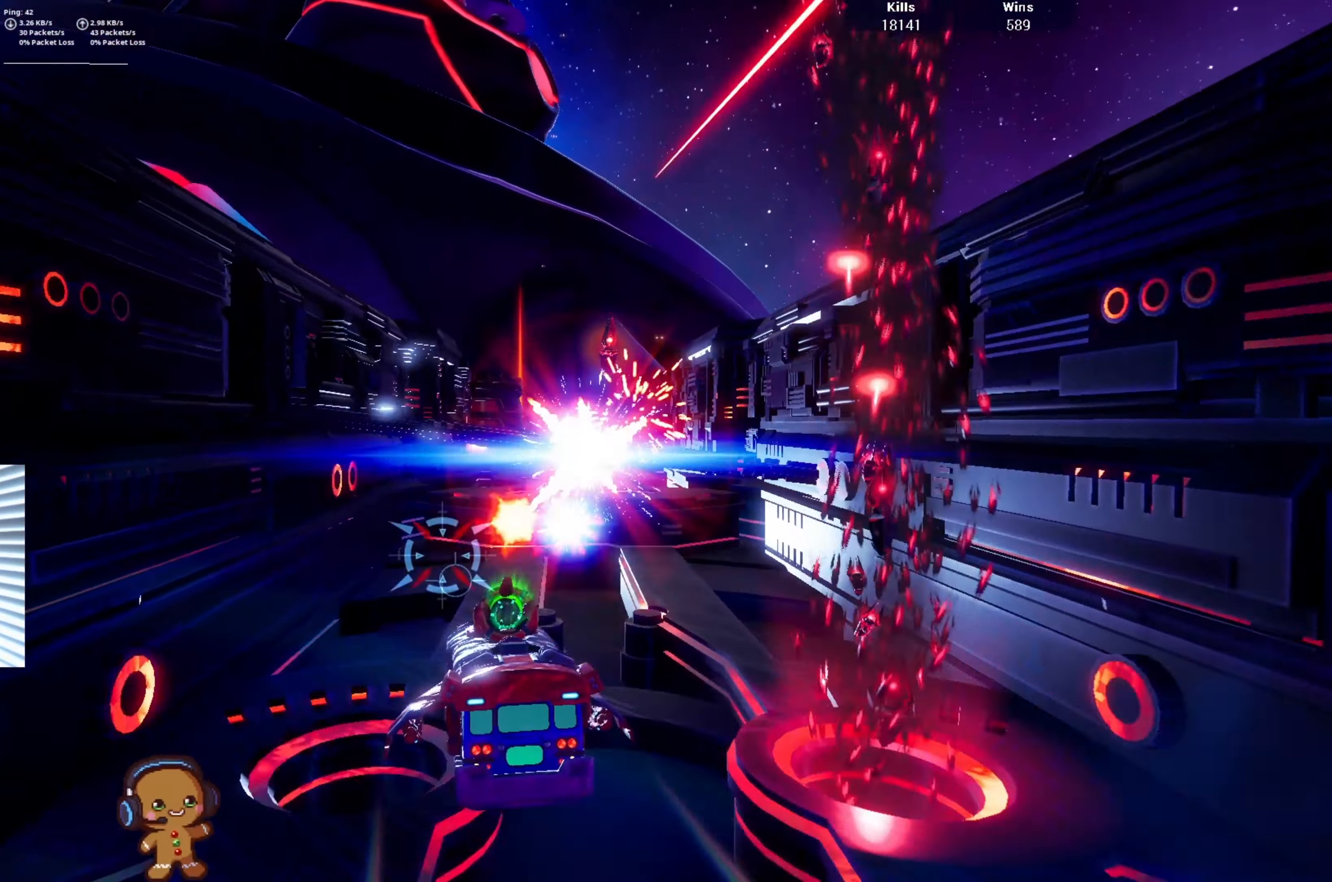
{"buttons": ["R2"], "left_stick": "up", "right_stick": "center", "events": [[33, "left_stick", "up"]]}
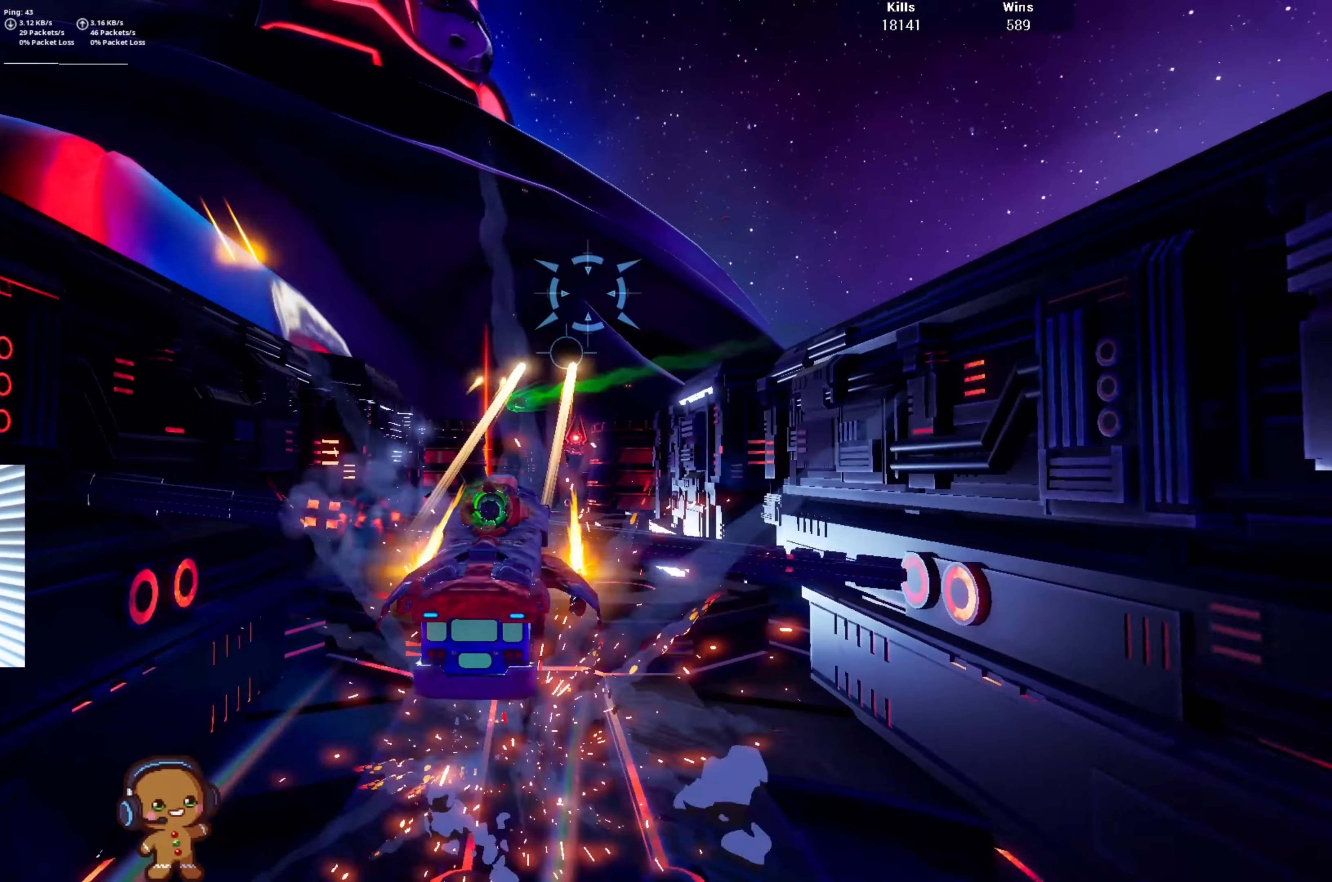
{"buttons": ["R2"], "left_stick": "center", "right_stick": "center", "events": [[100, "left_stick", "down-right"], [234, "left_stick", "down"], [400, "left_stick", "center"]]}
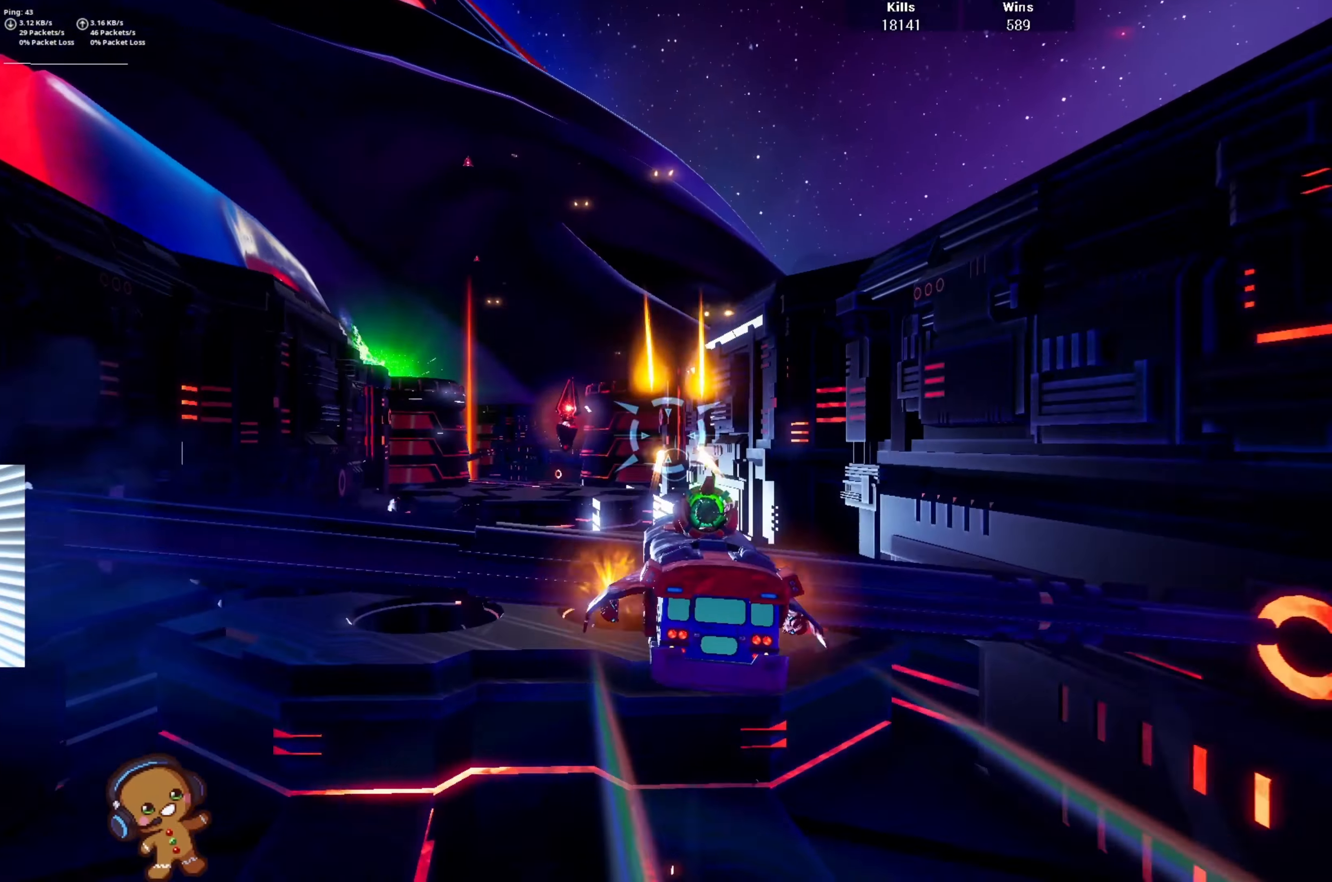
{"buttons": ["R2"], "left_stick": "down", "right_stick": "down", "events": [[34, "left_stick", "up"], [334, "left_stick", "down-left"], [367, "right_stick", "down"], [400, "left_stick", "down"]]}
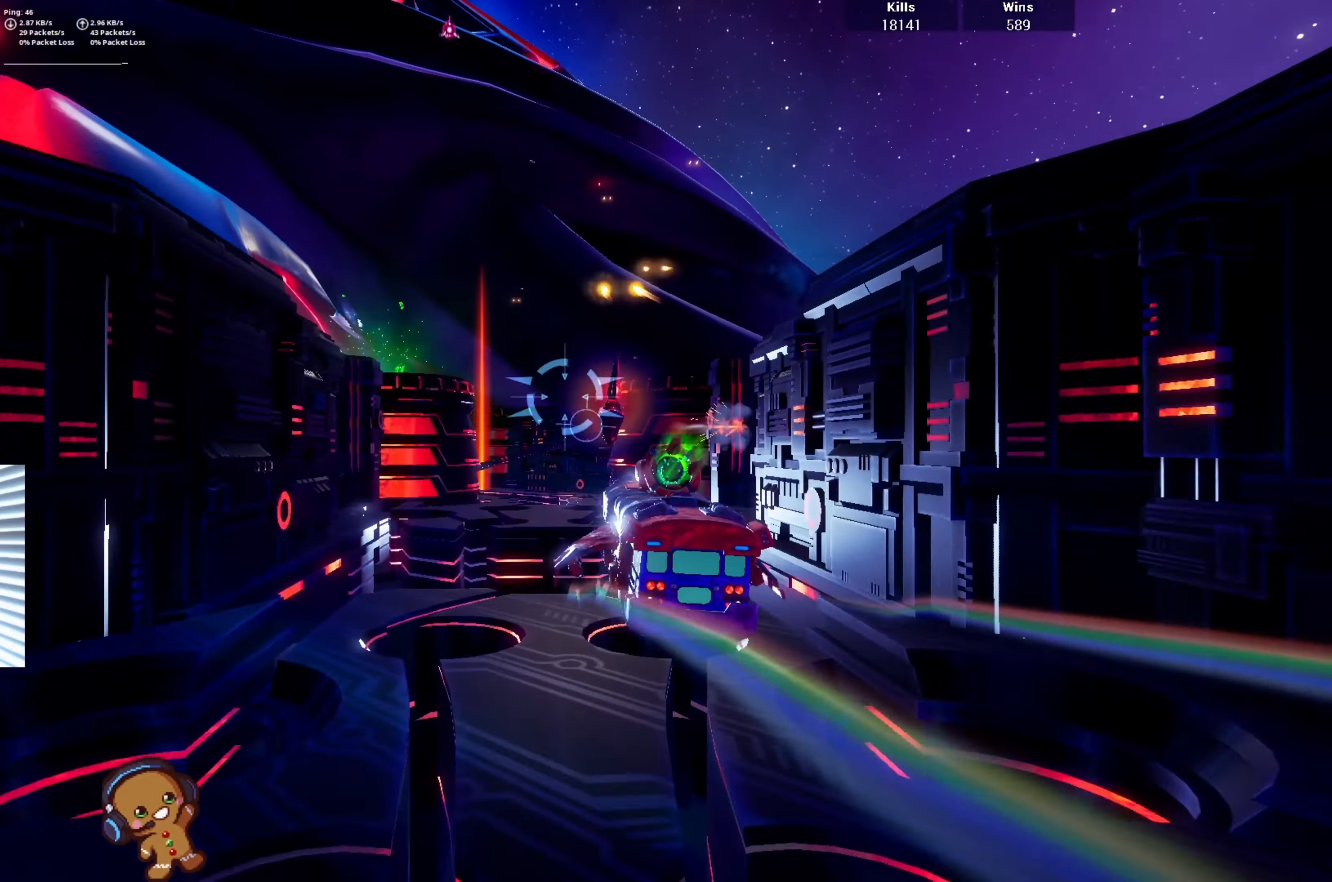
{"buttons": ["R2"], "left_stick": "down-left", "right_stick": "center", "events": [[67, "right_stick", "center"], [134, "left_stick", "up-right"], [367, "left_stick", "up-left"], [434, "left_stick", "down-left"]]}
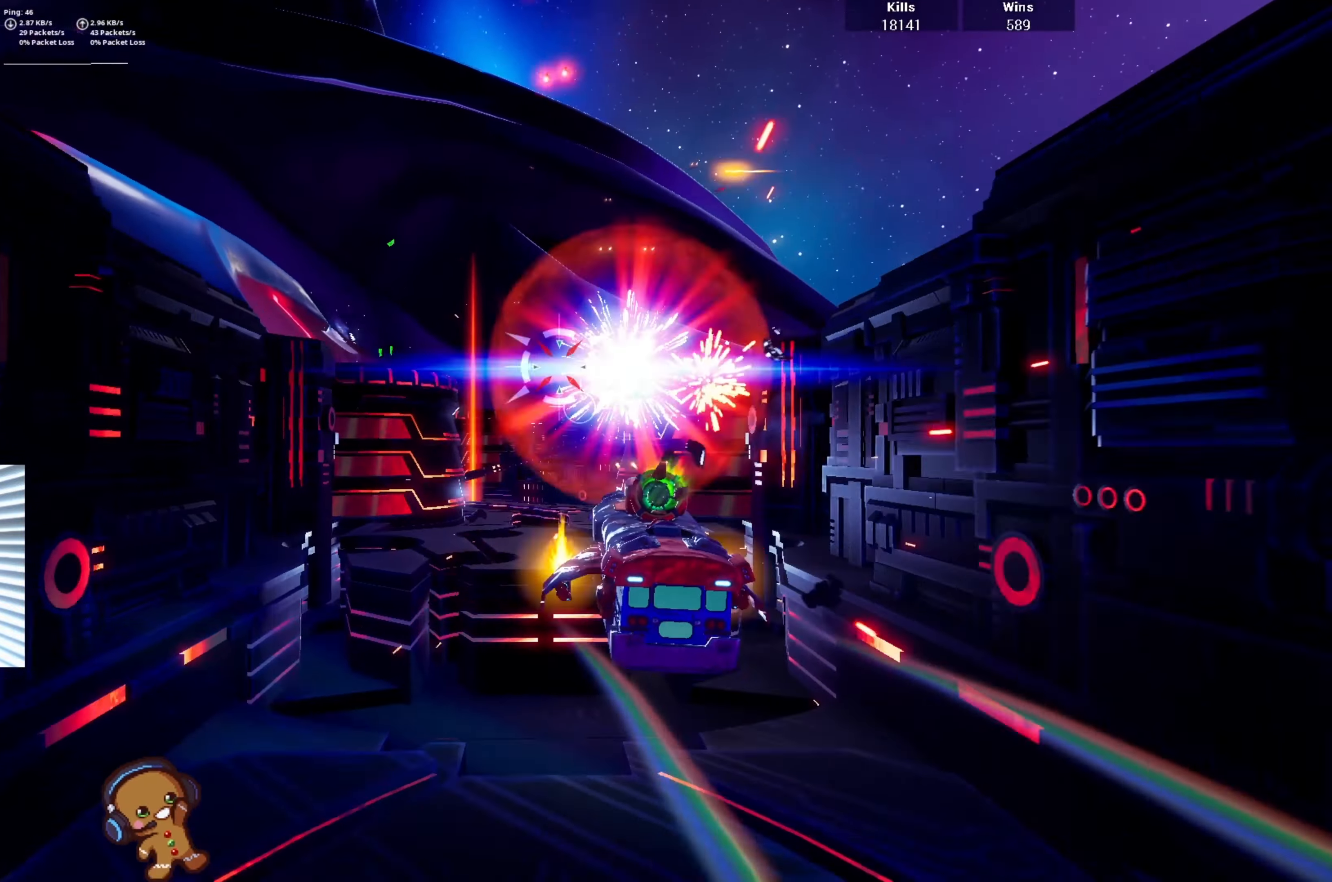
{"buttons": ["R2"], "left_stick": "up", "right_stick": "center", "events": [[300, "left_stick", "up-left"], [400, "left_stick", "up"]]}
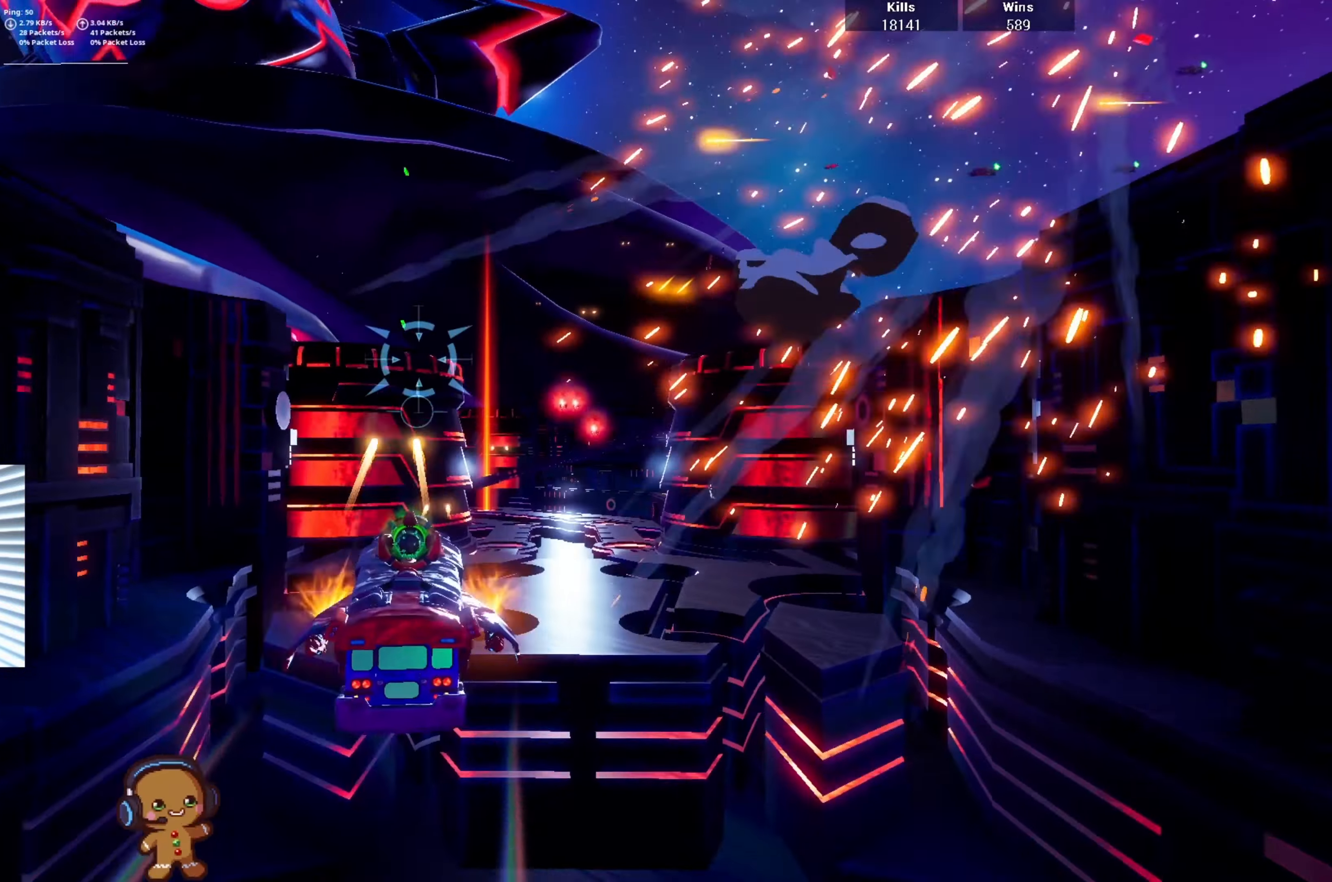
{"buttons": ["R2"], "left_stick": "down", "right_stick": "center", "events": [[134, "right_stick", "down-right"], [167, "left_stick", "right"], [334, "right_stick", "center"], [367, "left_stick", "down"]]}
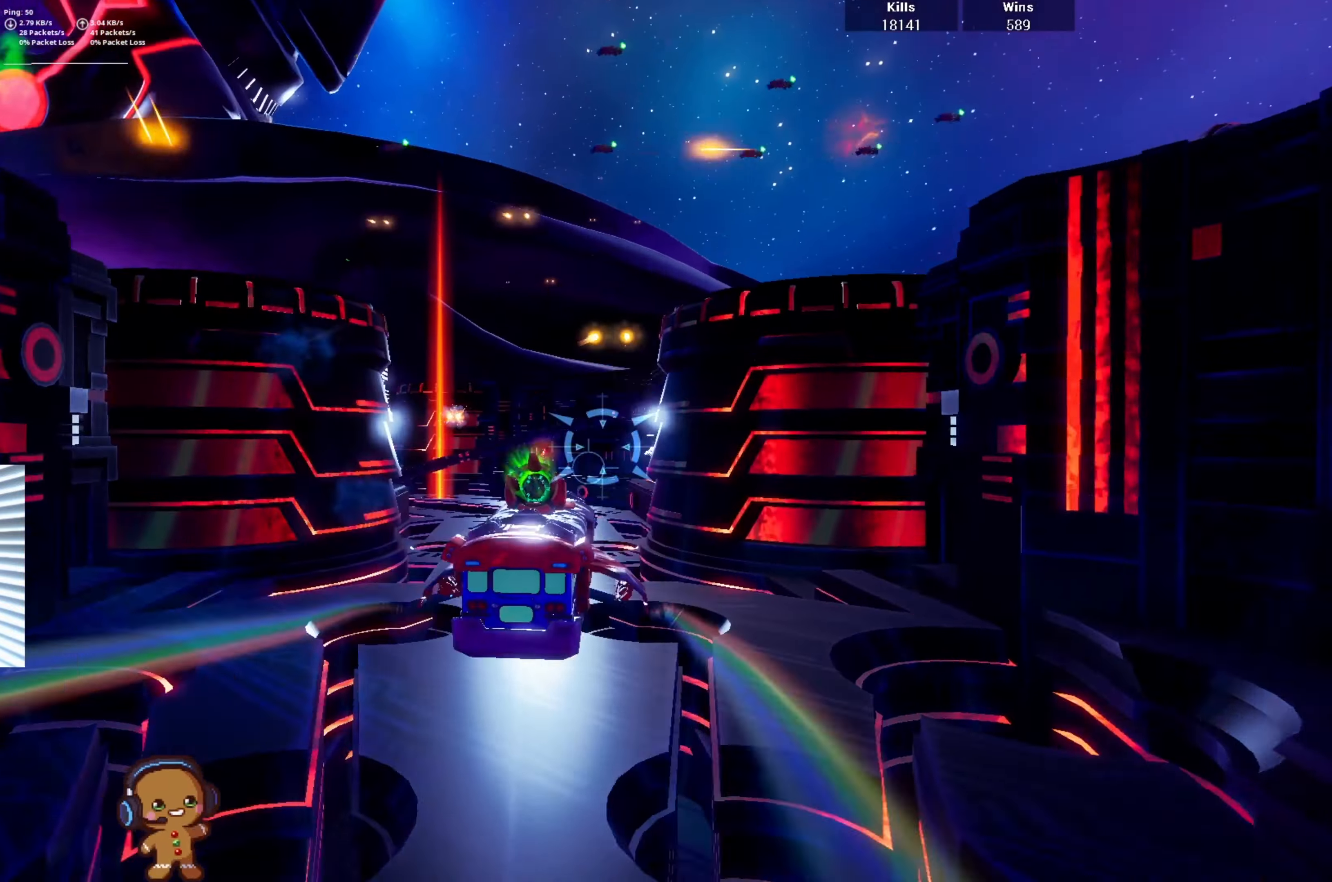
{"buttons": ["R2"], "left_stick": "up", "right_stick": "center", "events": [[100, "left_stick", "center"], [467, "left_stick", "up"]]}
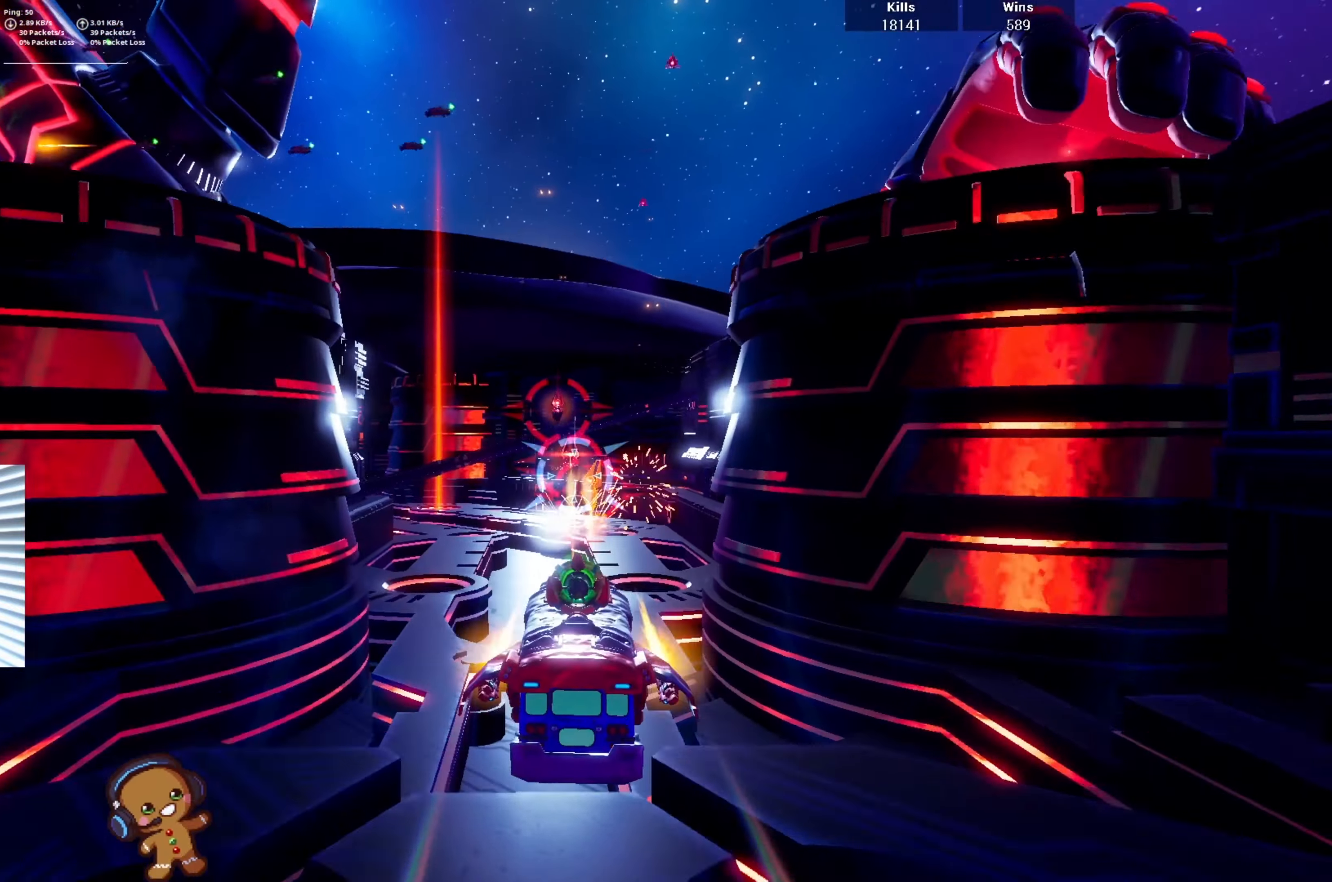
{"buttons": ["R2"], "left_stick": "center", "right_stick": "center", "events": [[200, "left_stick", "center"], [267, "left_stick", "down"], [500, "left_stick", "center"]]}
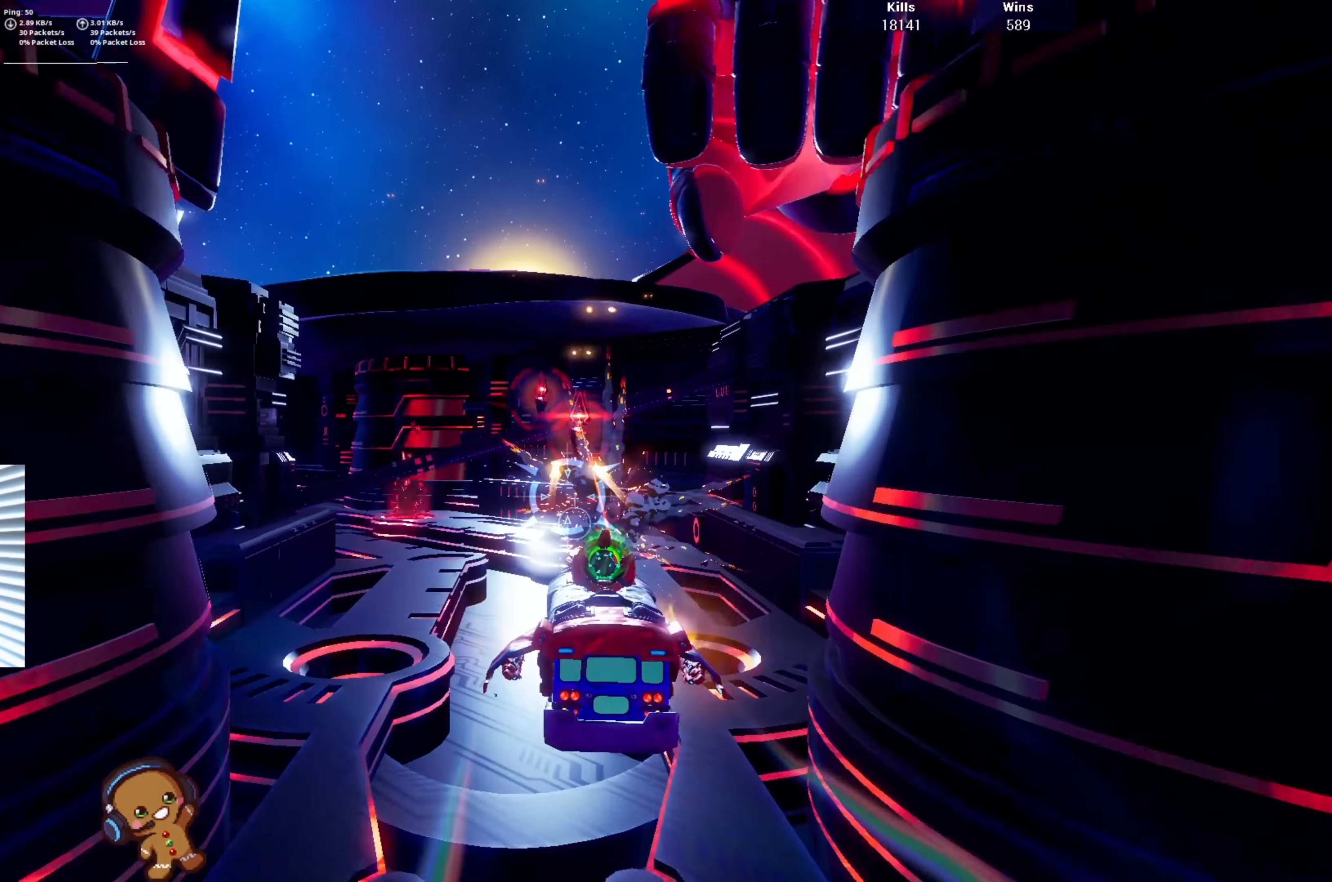
{"buttons": ["R2"], "left_stick": "left", "right_stick": "center", "events": [[167, "left_stick", "up"], [334, "left_stick", "left"]]}
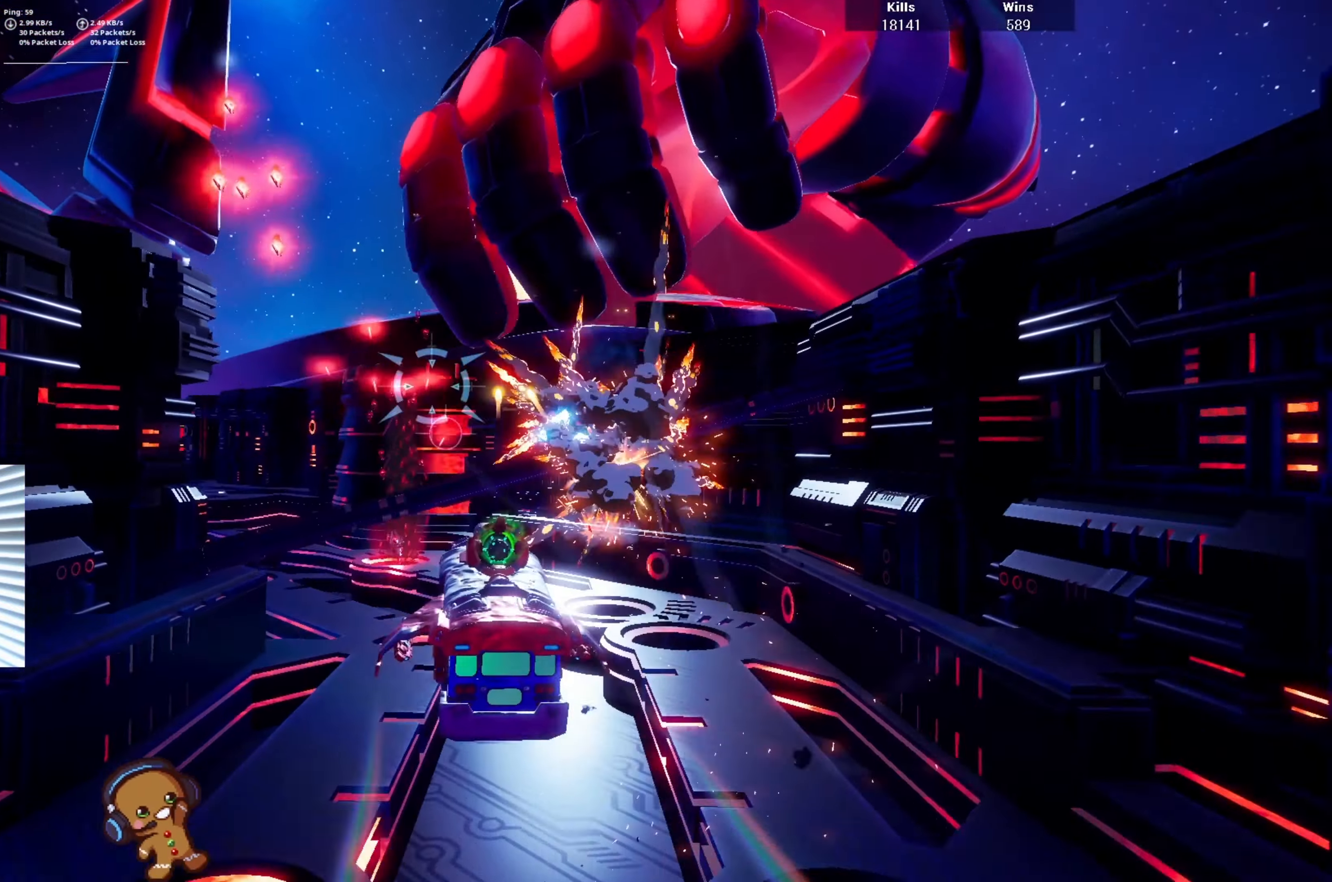
{"buttons": ["R2"], "left_stick": "left", "right_stick": "center", "events": []}